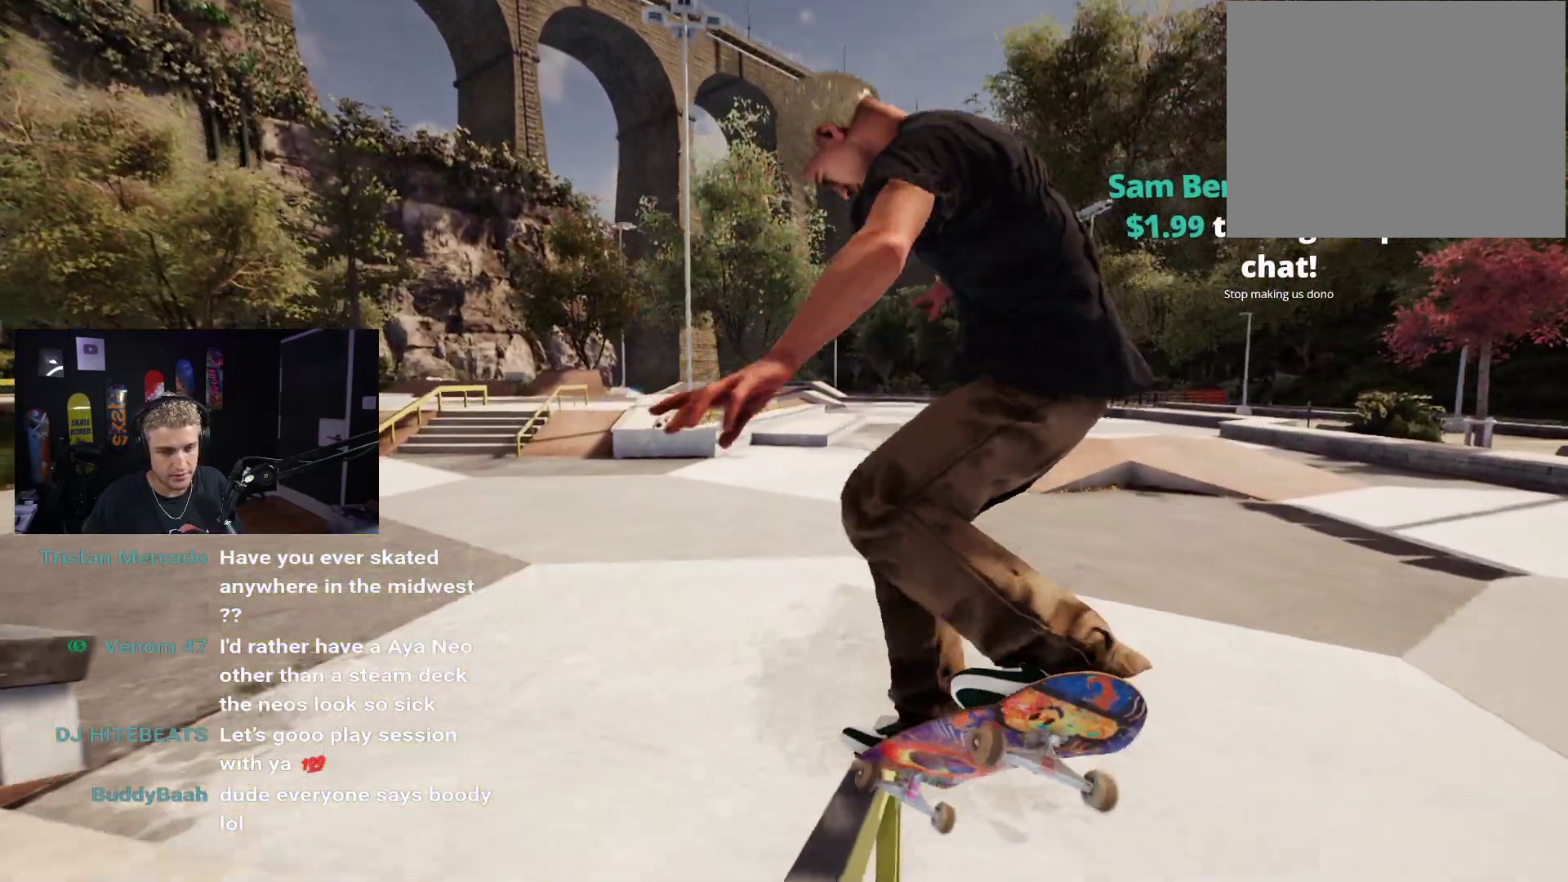
Gameplay with a controller (Xbox layout); each line is a JSON object with the inputs held at the frame after it. "events" lists button and stick changes between this image and that frame as [ms after this image, input, new state], when the widget could be followed in between.
{"buttons": [], "left_stick": "center", "right_stick": "center", "events": [[167, "right_stick", "center"], [217, "R2", "down"], [317, "R2", "up"]]}
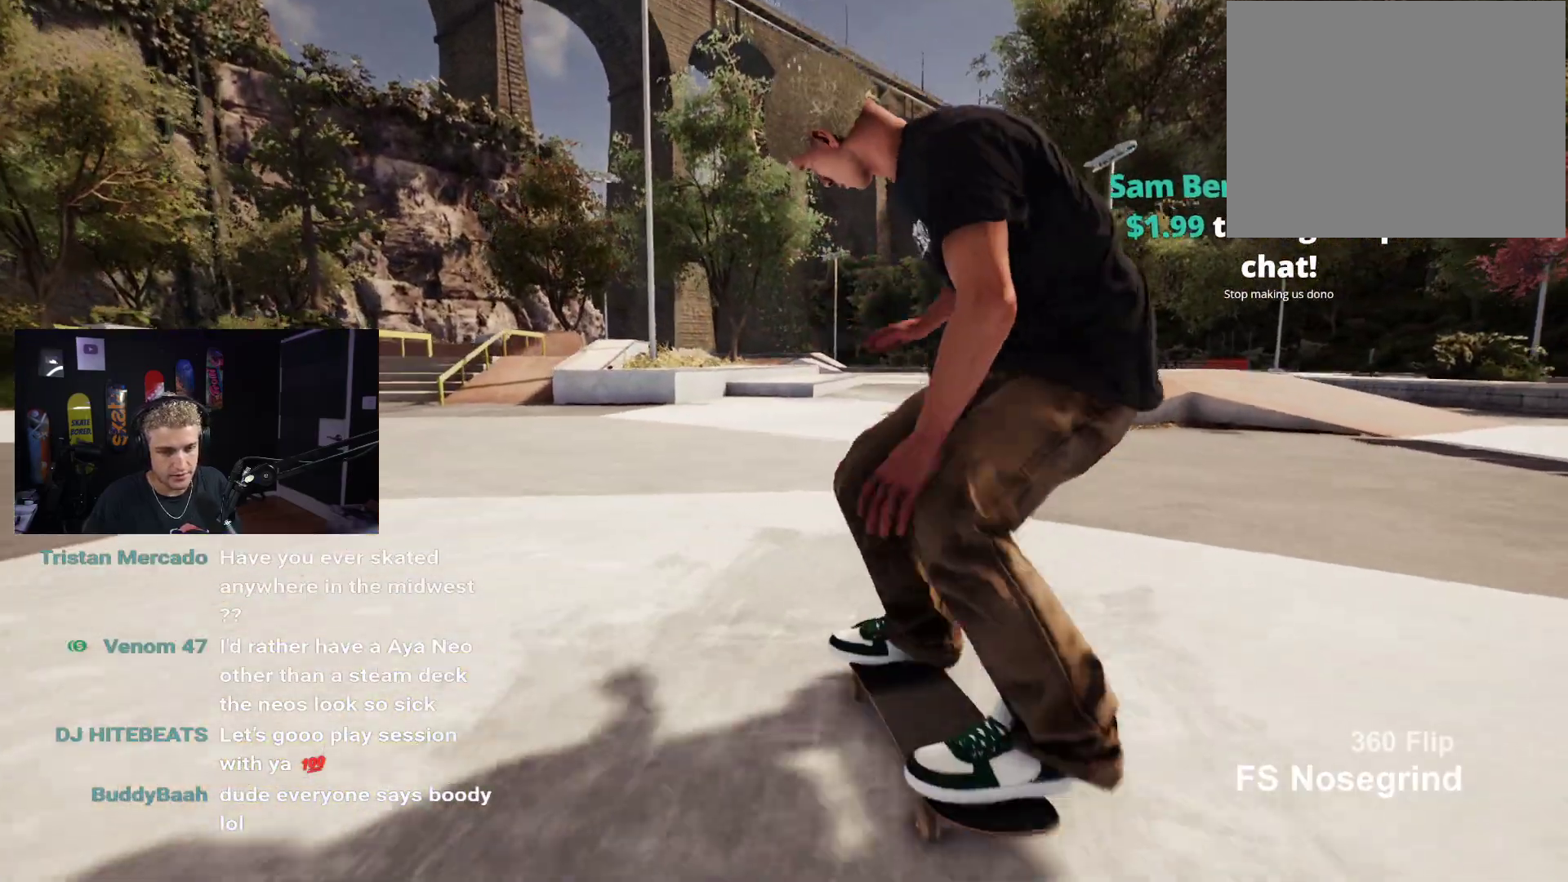
{"buttons": ["R2"], "left_stick": "center", "right_stick": "center", "events": [[267, "R2", "down"]]}
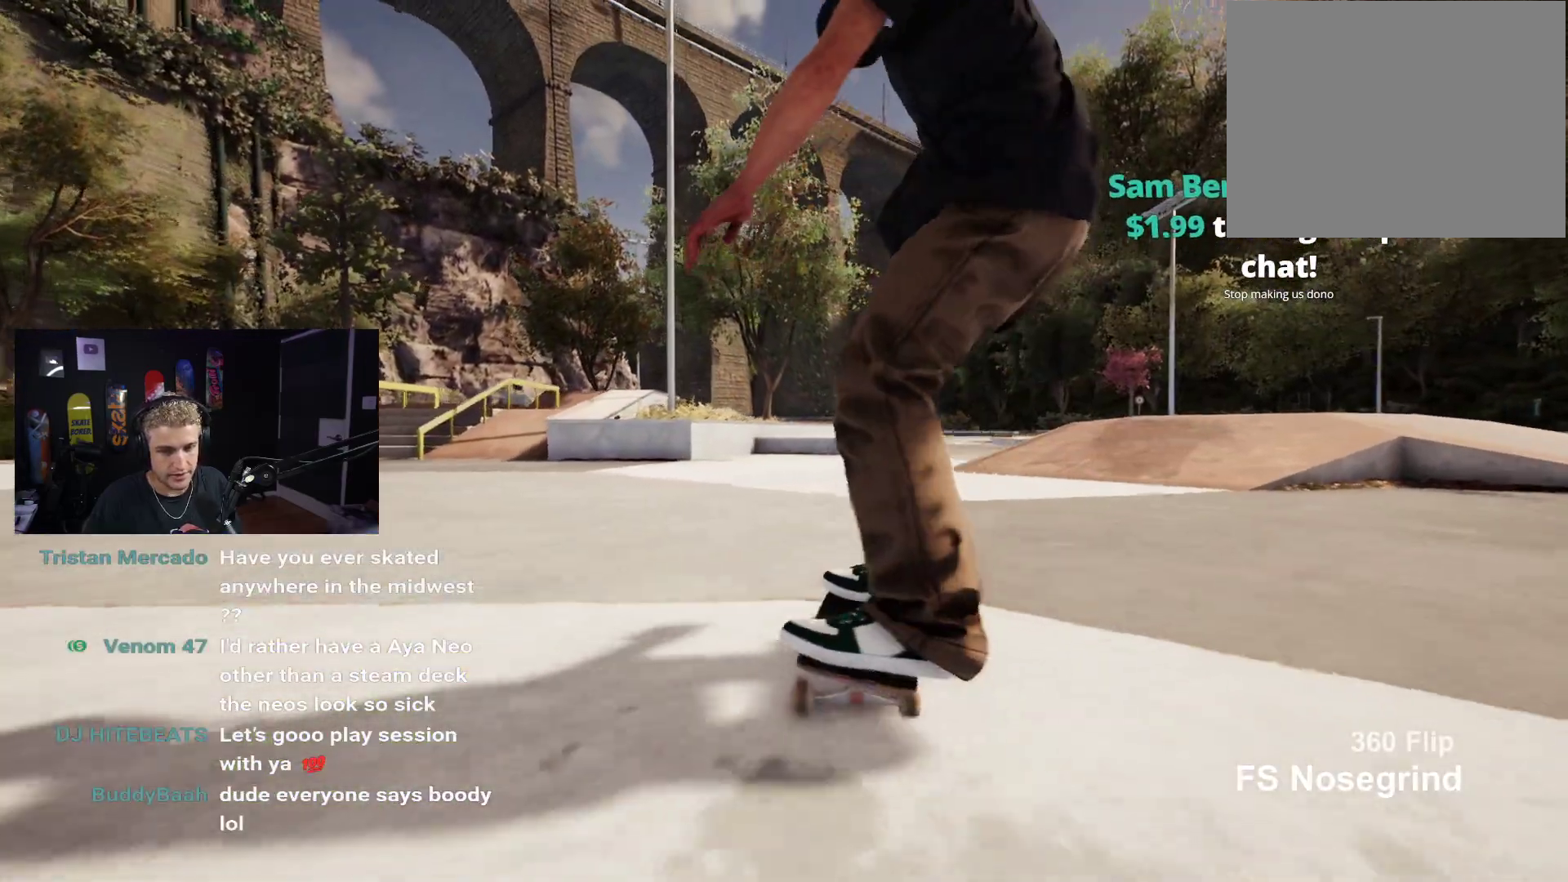
{"buttons": ["DPAD_UP"], "left_stick": "center", "right_stick": "center", "events": [[17, "R2", "up"], [433, "DPAD_UP", "down"]]}
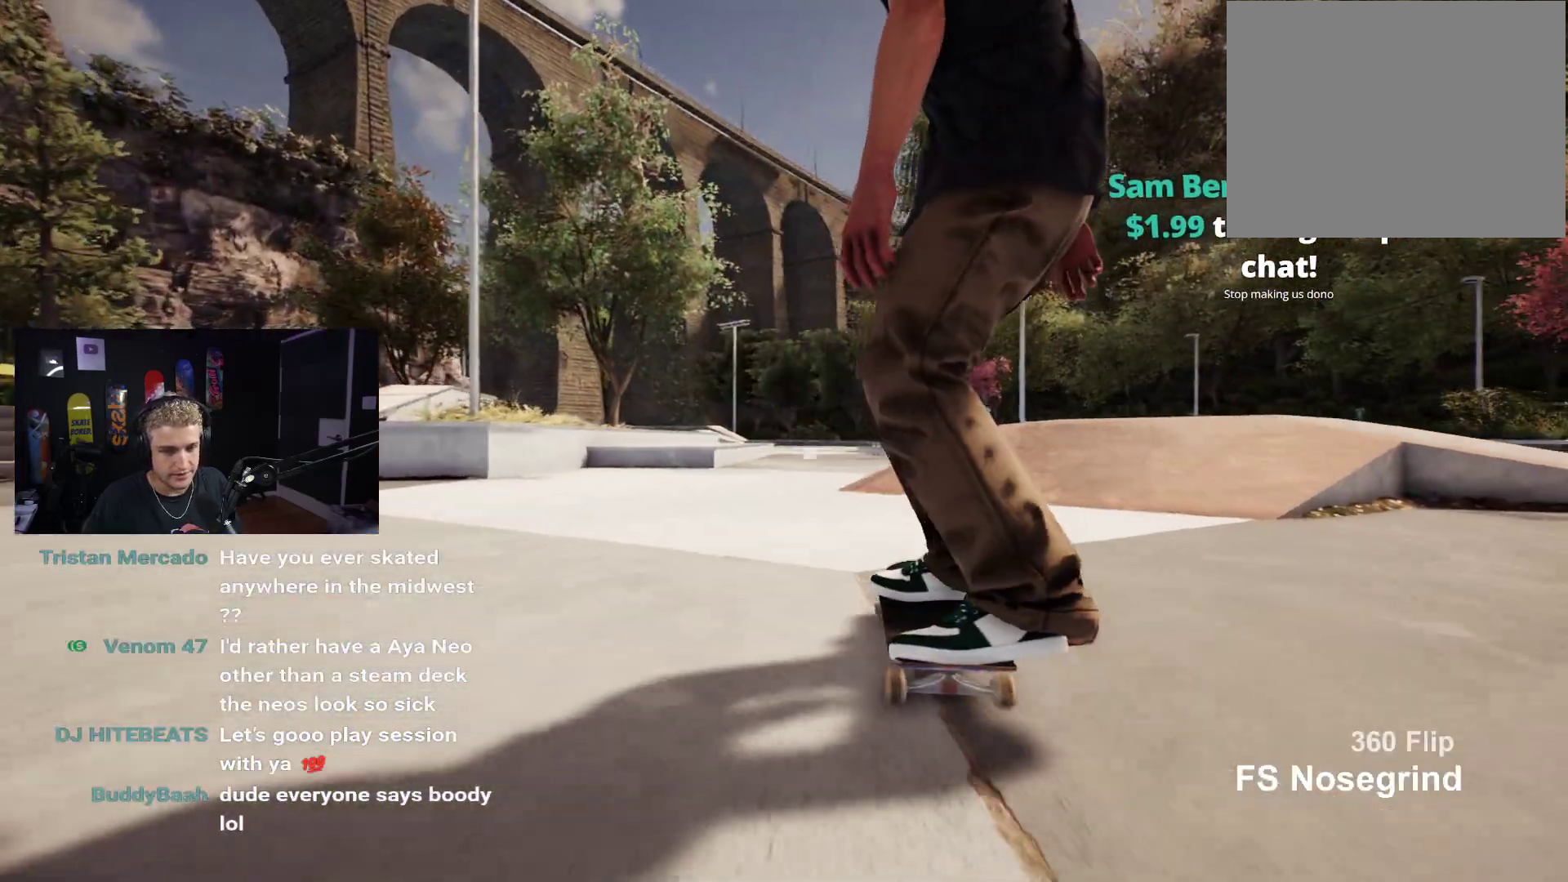
{"buttons": ["X"], "left_stick": "center", "right_stick": "center", "events": [[233, "DPAD_UP", "up"], [300, "X", "down"]]}
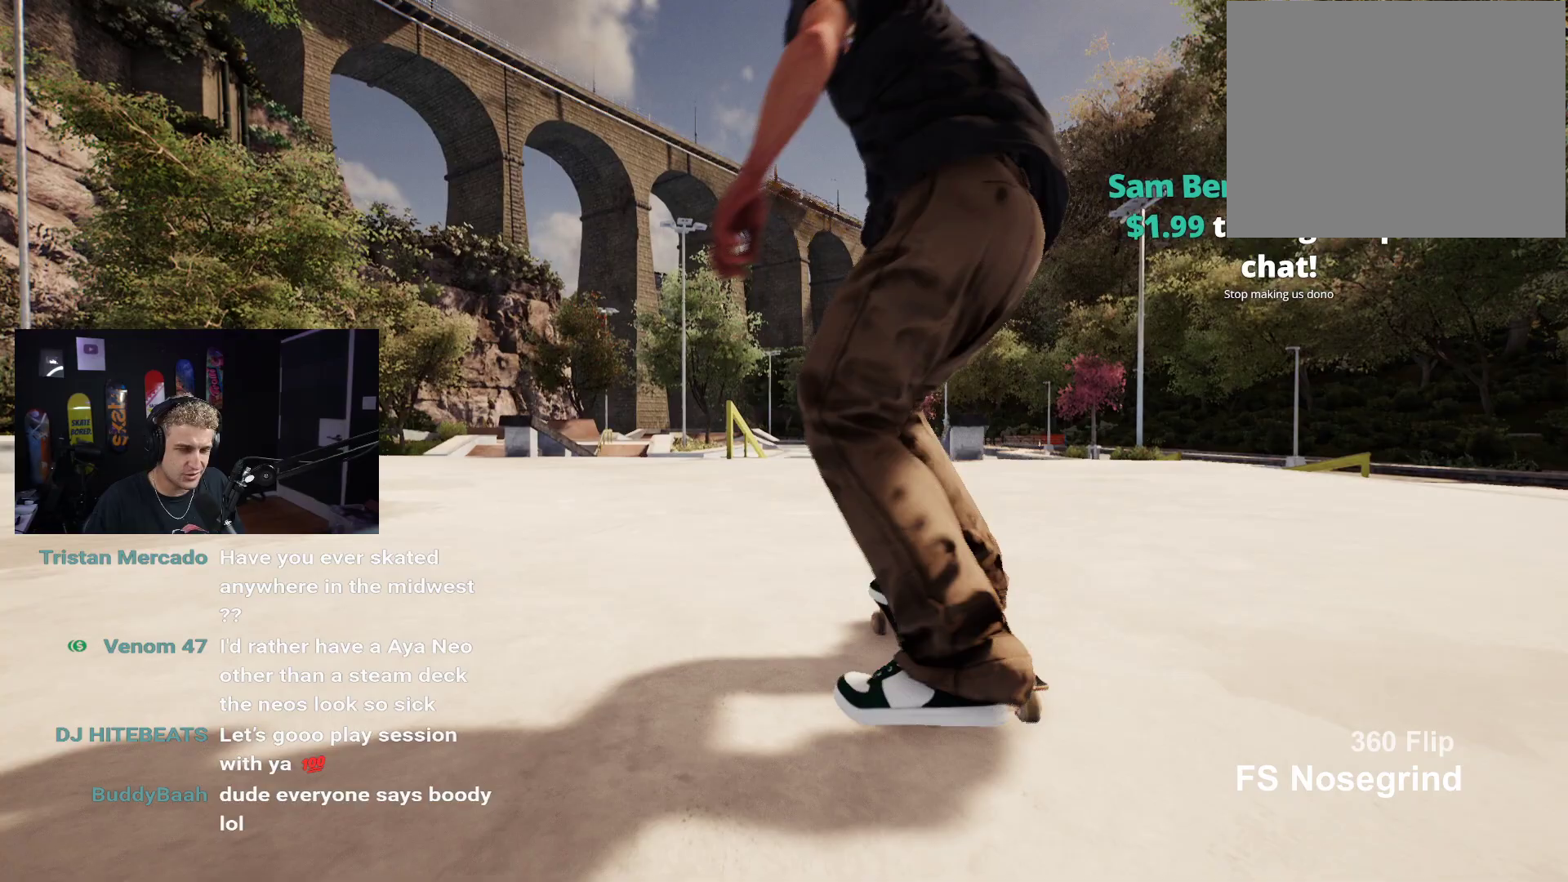
{"buttons": ["X"], "left_stick": "center", "right_stick": "center", "events": [[217, "X", "up"], [333, "L2", "down"], [400, "X", "down"], [417, "L2", "up"]]}
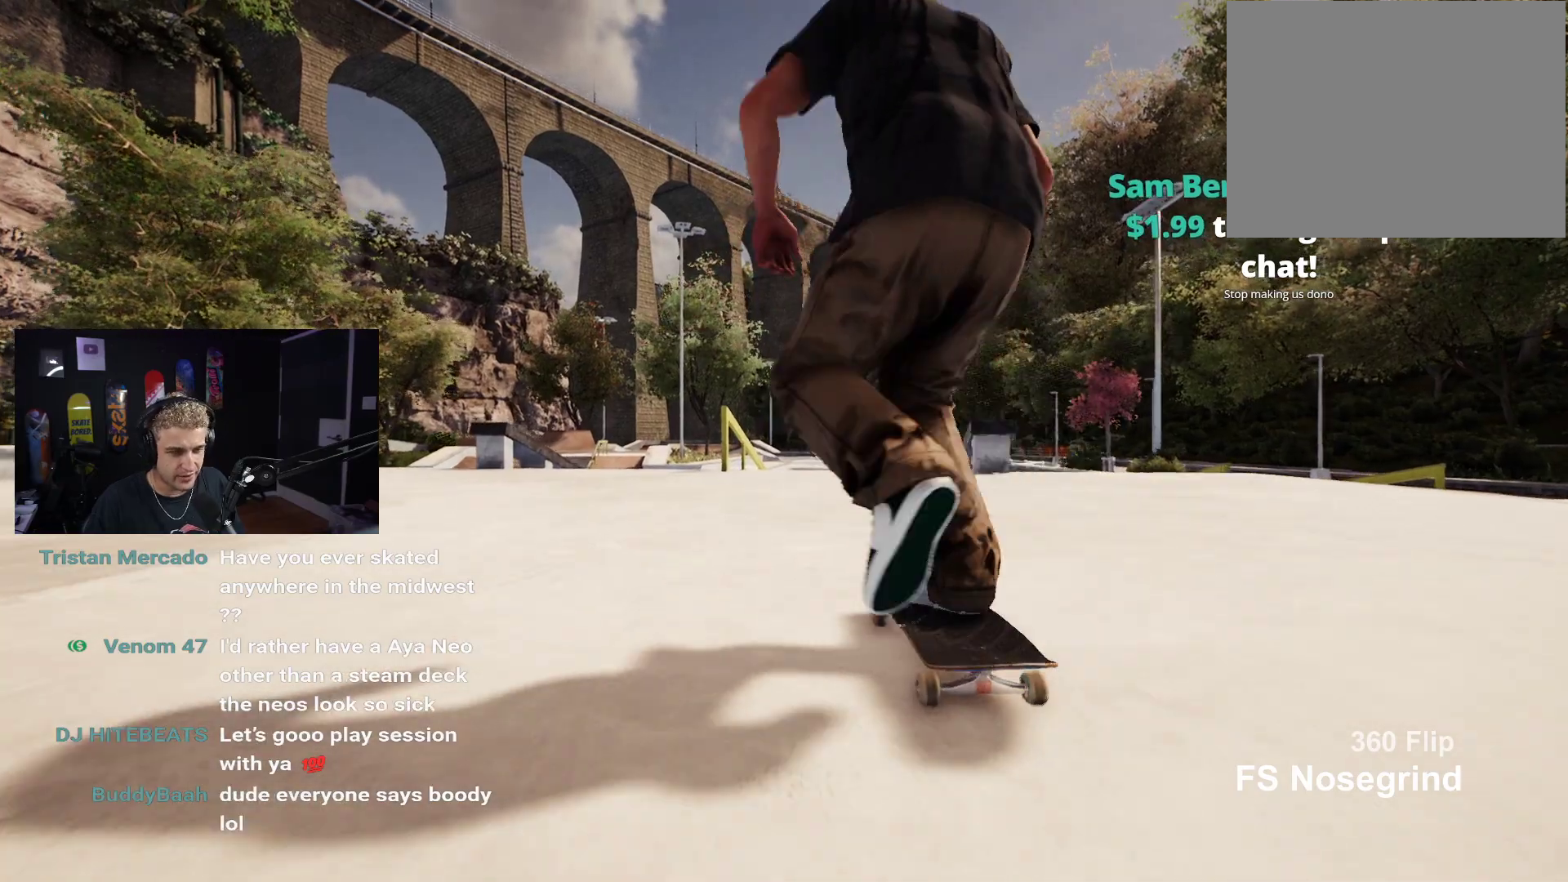
{"buttons": [], "left_stick": "center", "right_stick": "center", "events": [[283, "X", "up"]]}
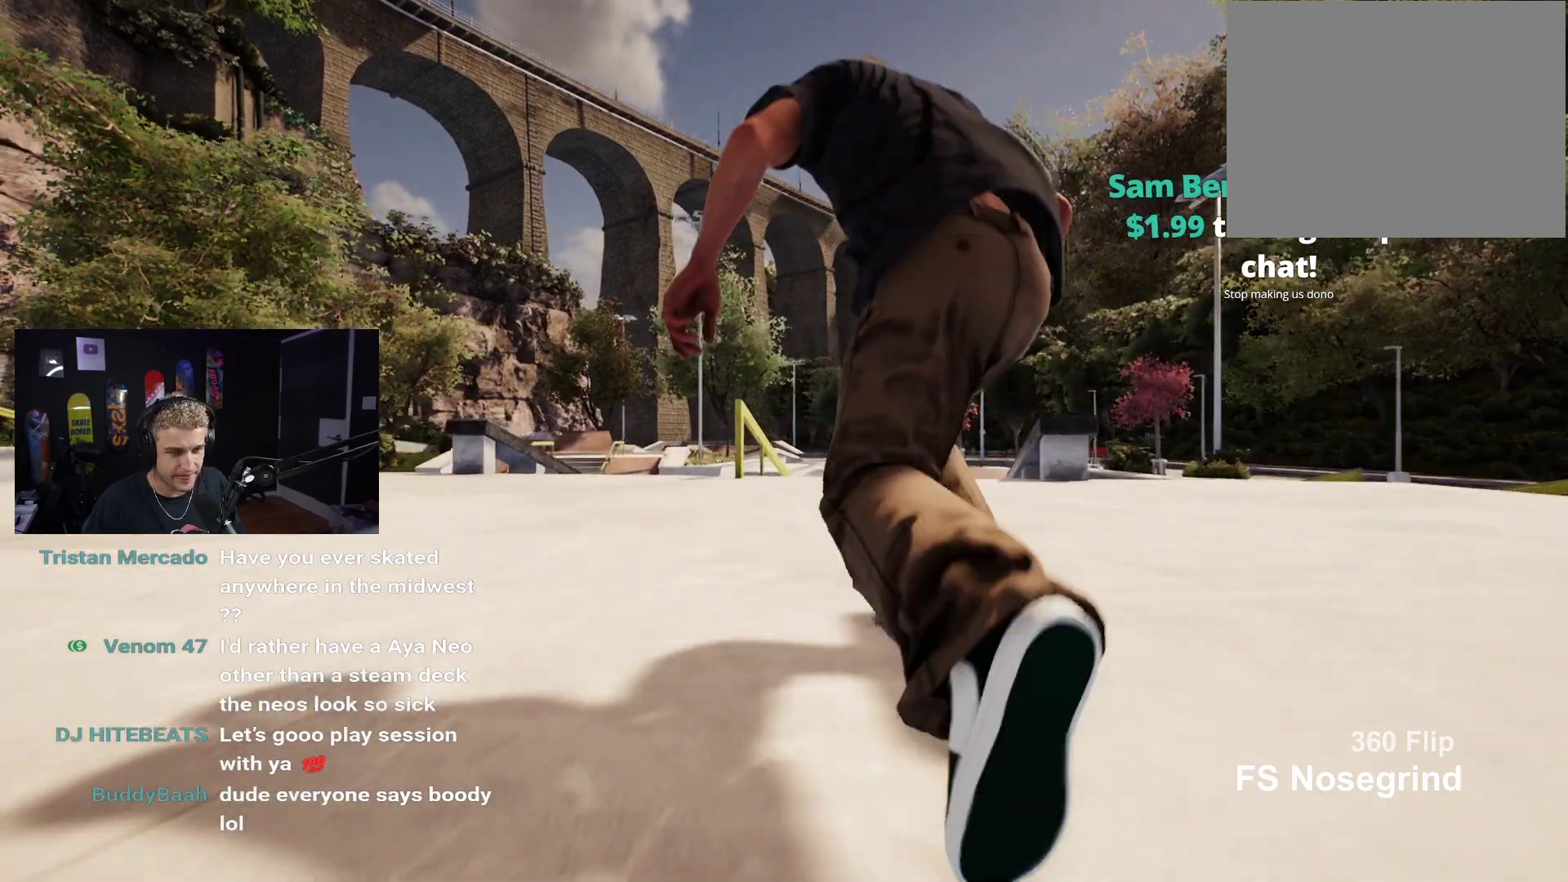
{"buttons": [], "left_stick": "center", "right_stick": "center", "events": []}
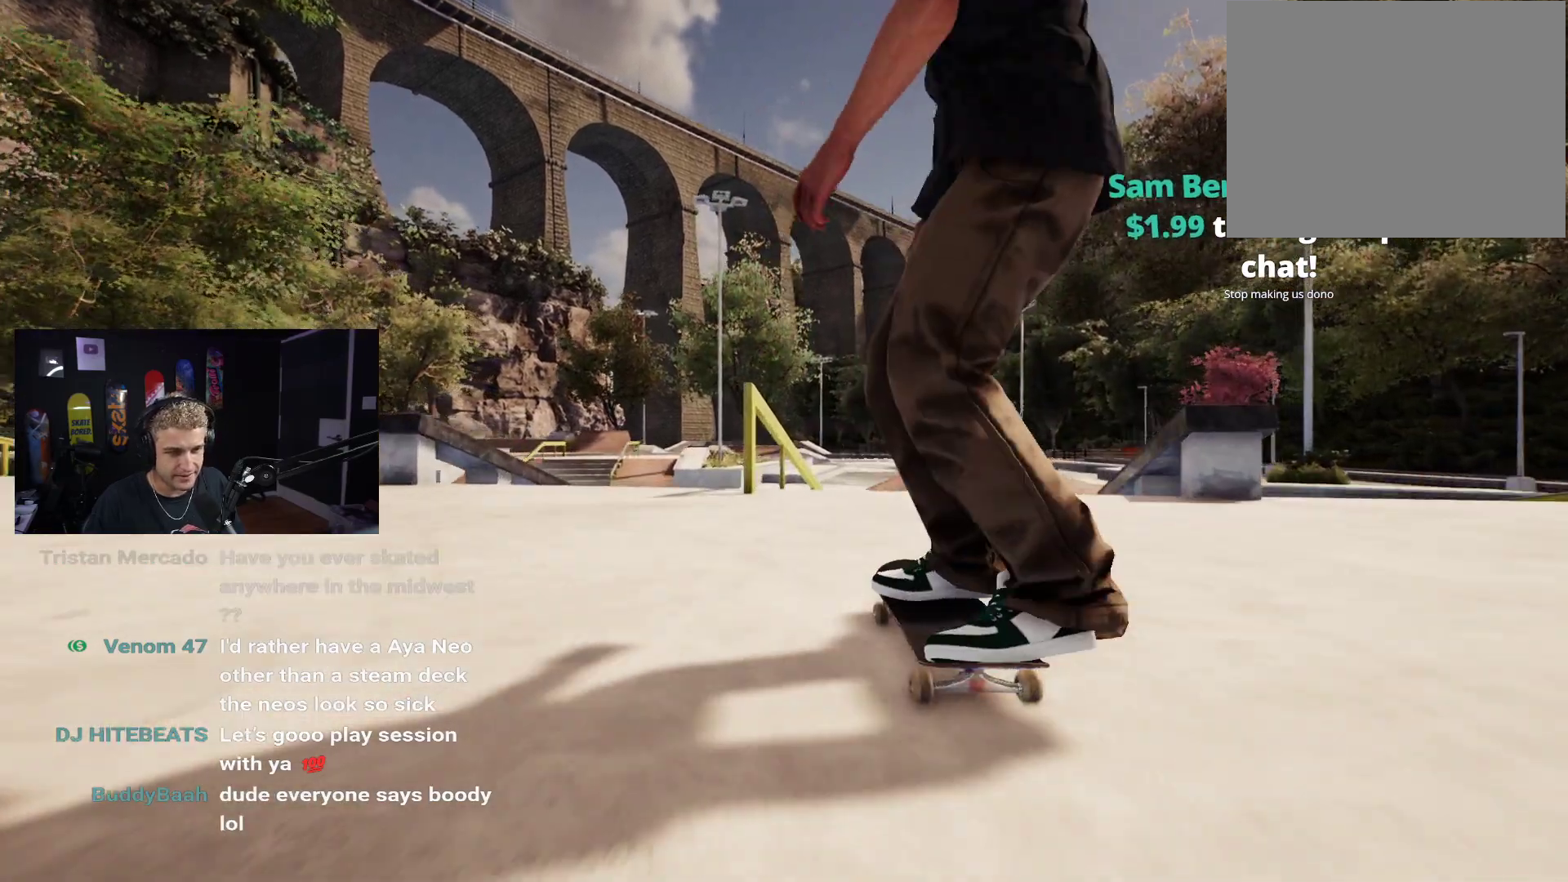
{"buttons": [], "left_stick": "down", "right_stick": "center", "events": [[217, "left_stick", "down"]]}
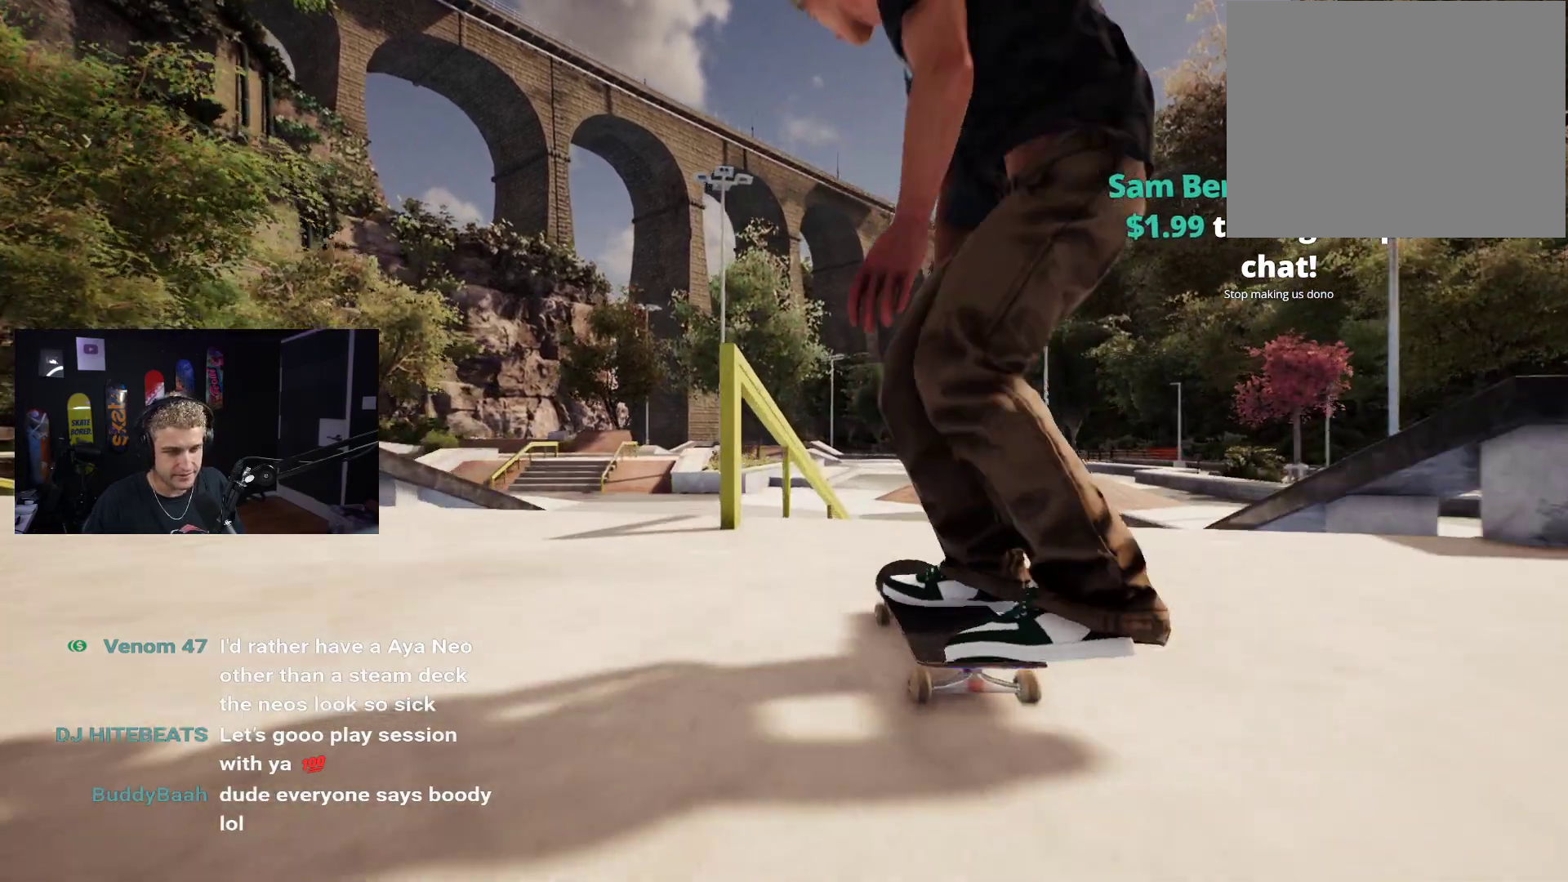
{"buttons": [], "left_stick": "center", "right_stick": "center", "events": [[117, "left_stick", "up-right"], [200, "right_stick", "up-right"], [250, "right_stick", "center"], [267, "left_stick", "center"]]}
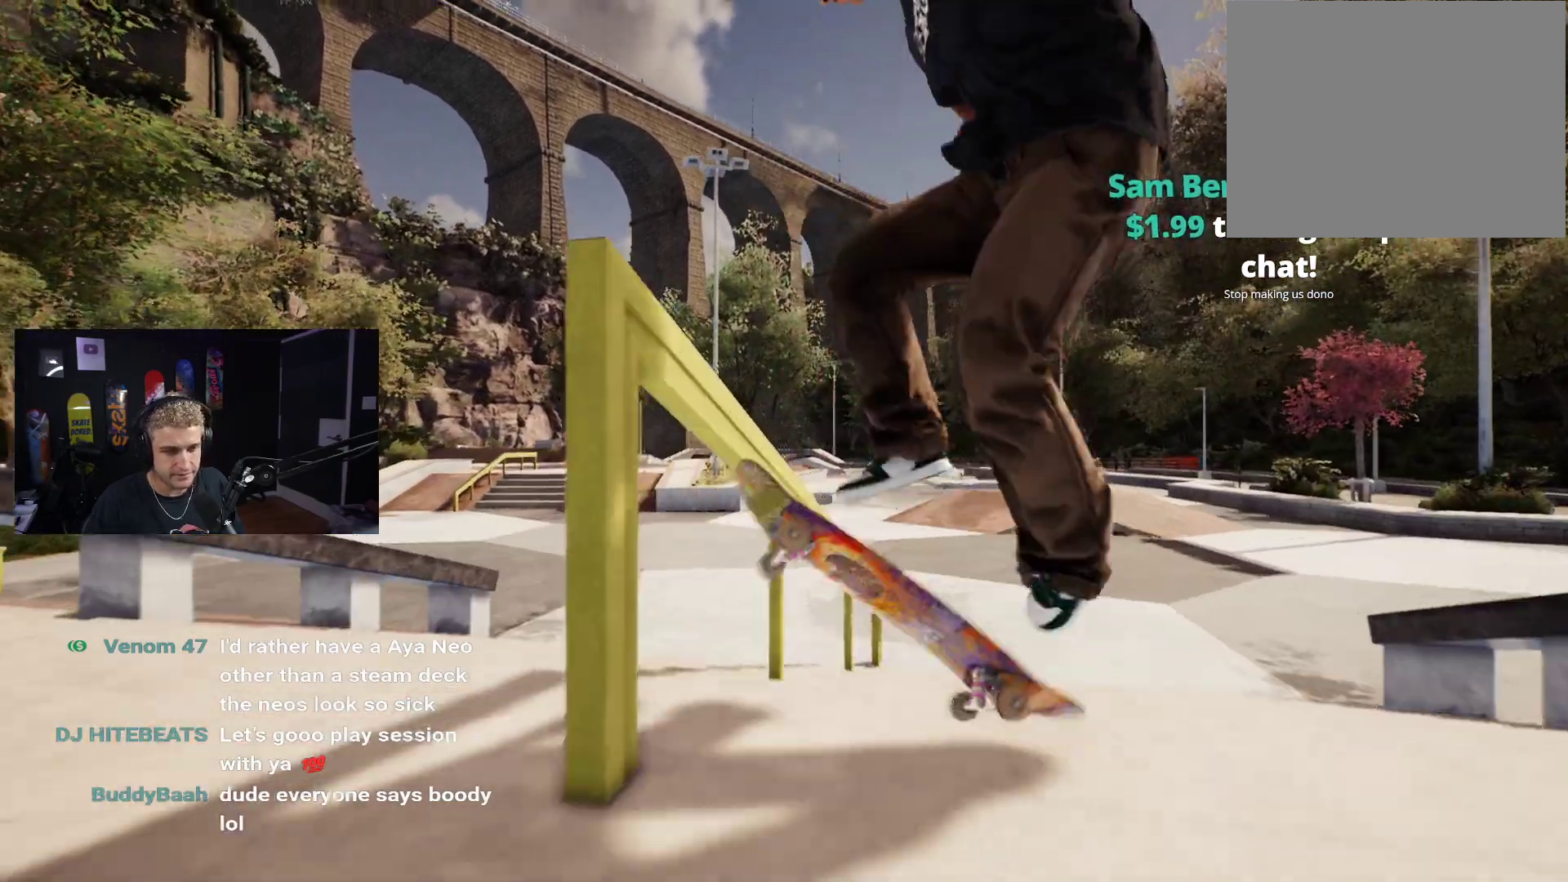
{"buttons": [], "left_stick": "center", "right_stick": "up", "events": [[167, "L2", "down"], [267, "L2", "up"], [267, "right_stick", "up"]]}
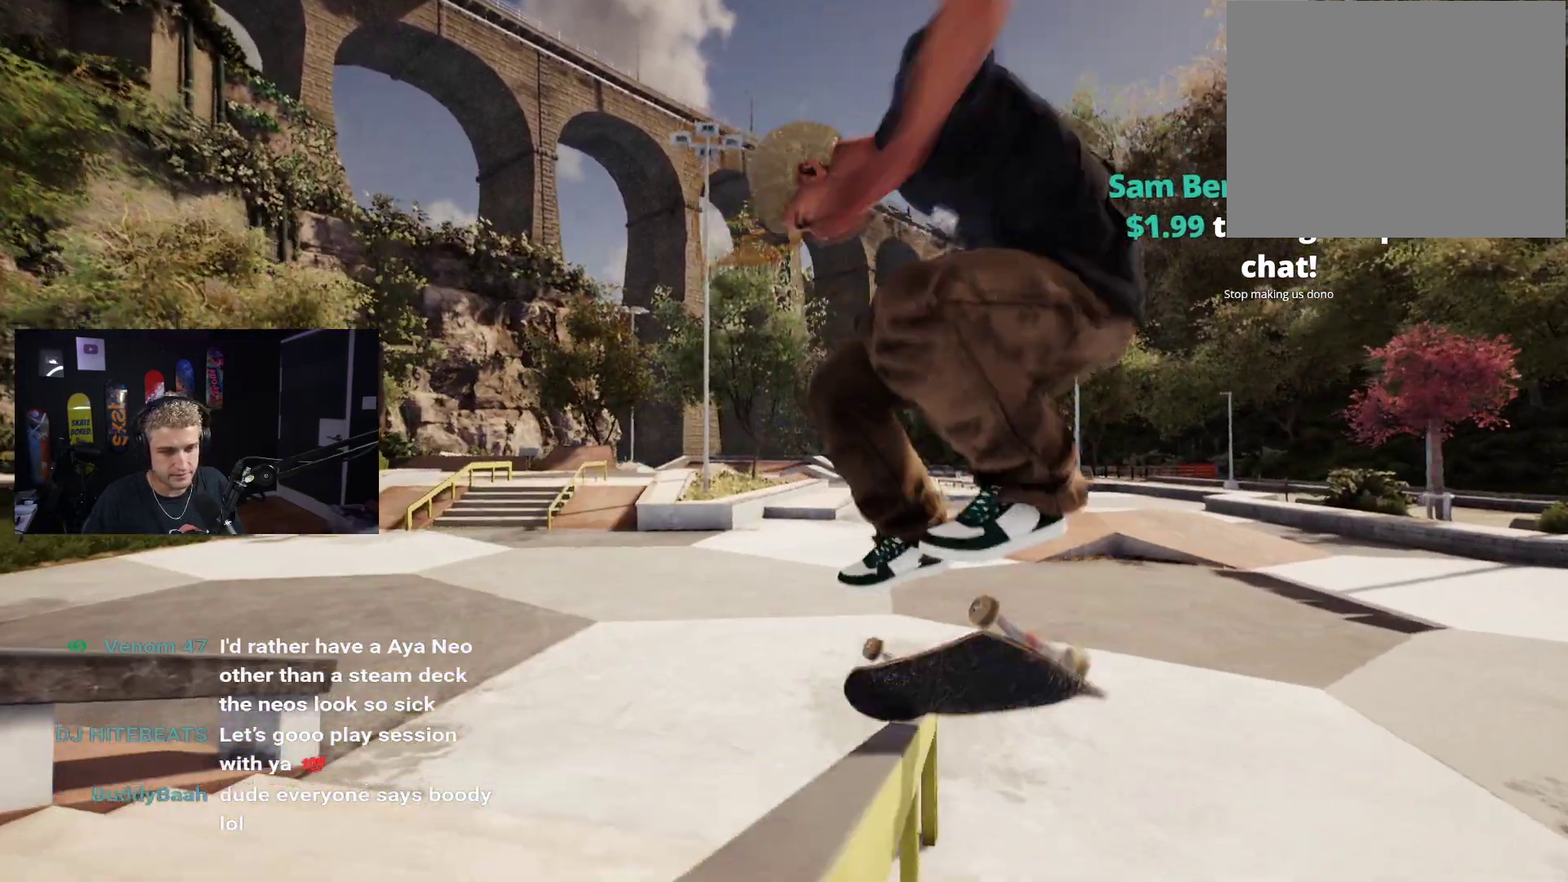
{"buttons": ["DPAD_UP"], "left_stick": "center", "right_stick": "center", "events": [[333, "right_stick", "center"], [383, "DPAD_UP", "down"]]}
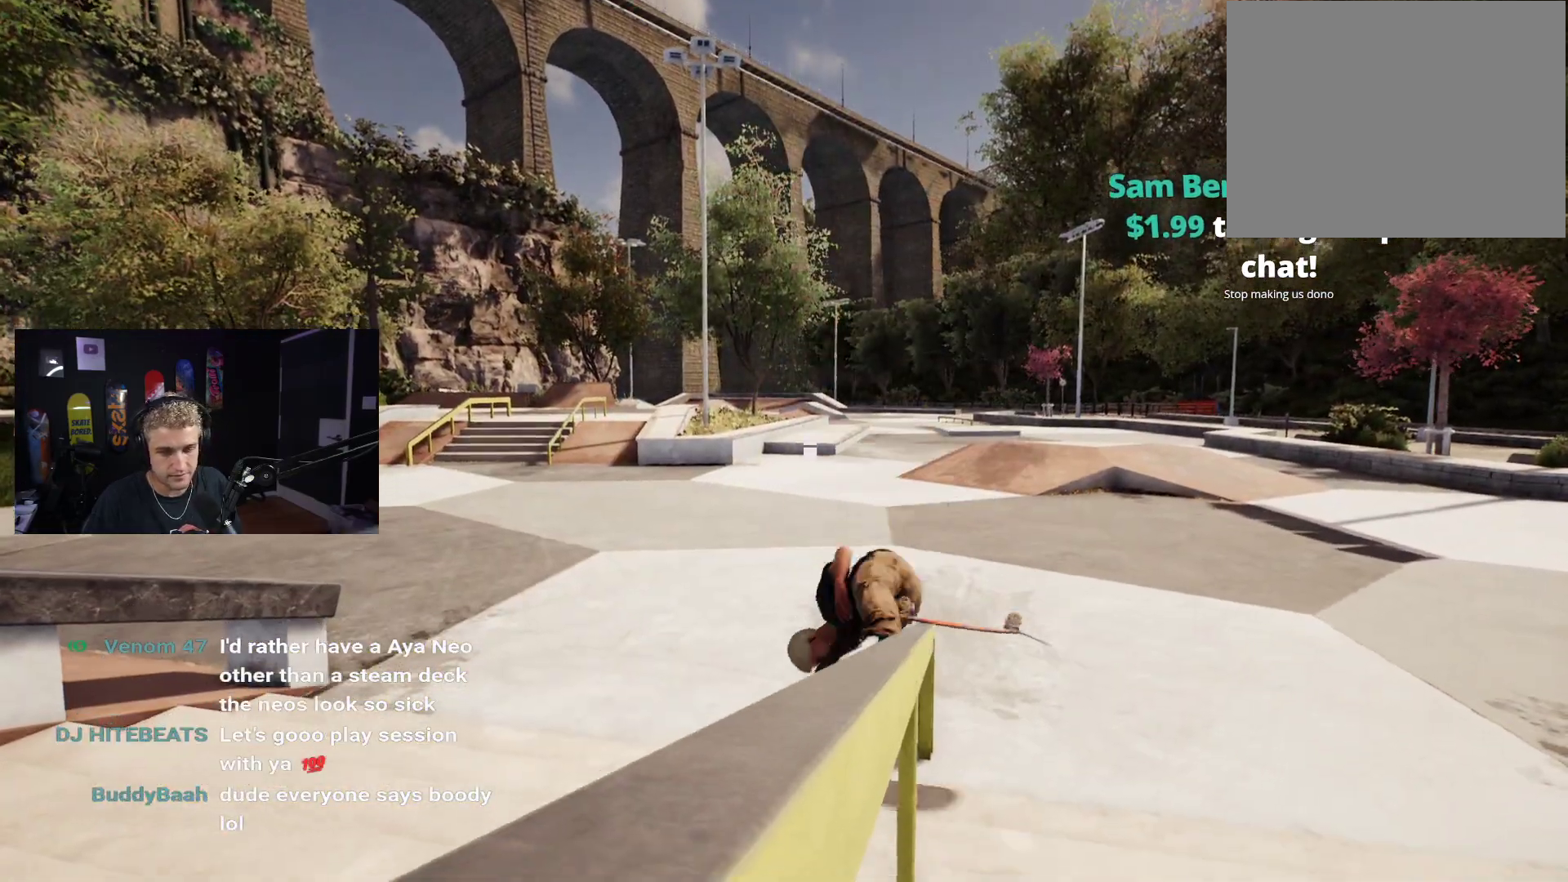
{"buttons": [], "left_stick": "center", "right_stick": "center", "events": [[167, "DPAD_UP", "up"], [217, "X", "down"], [283, "X", "up"], [350, "X", "down"], [467, "X", "up"]]}
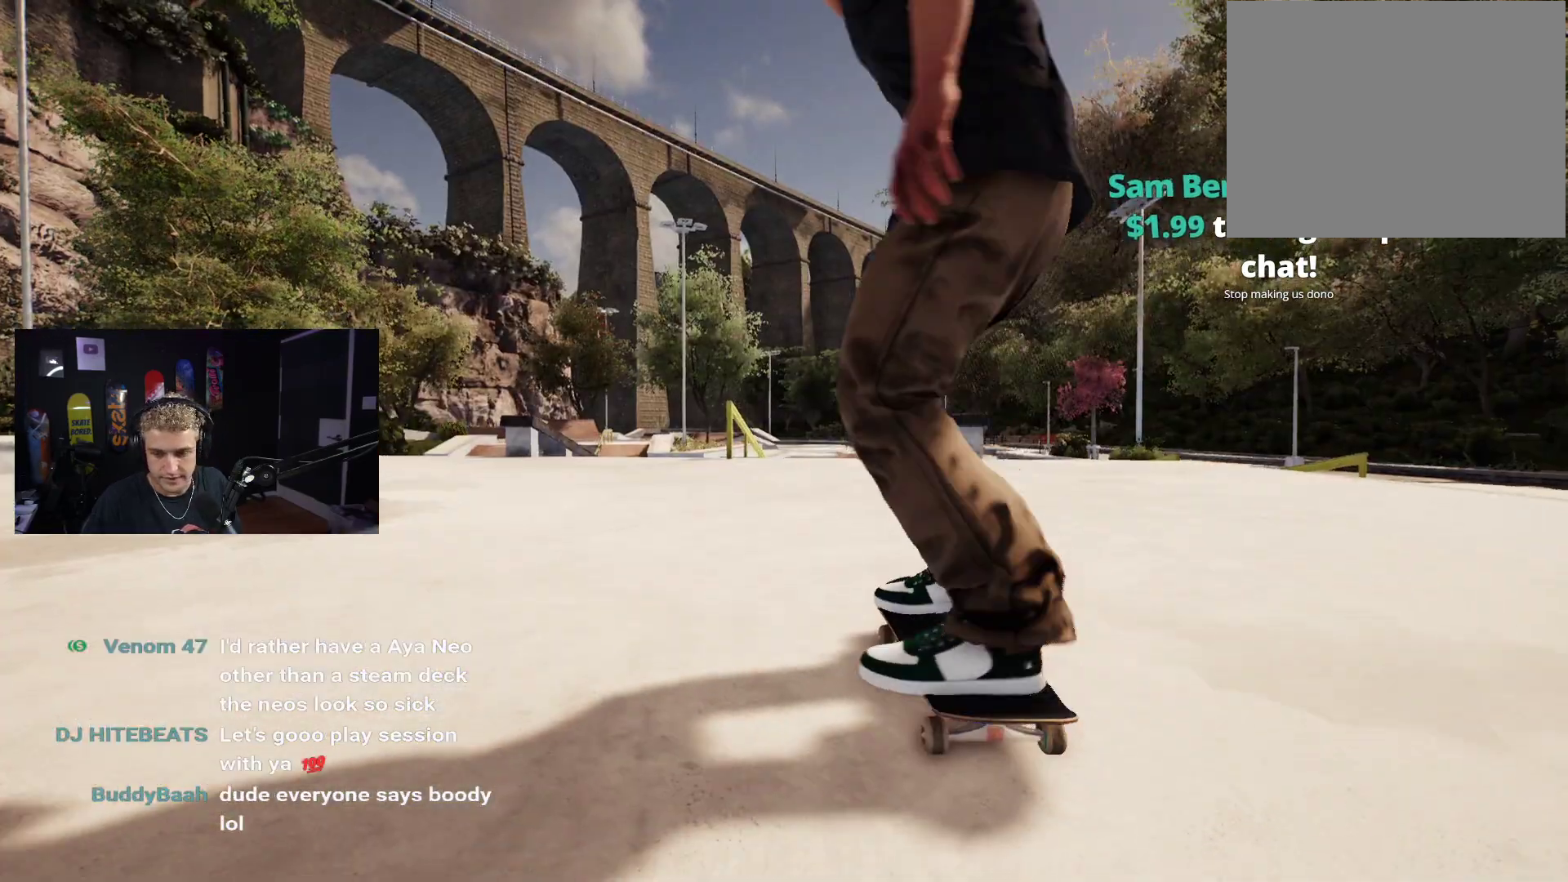
{"buttons": [], "left_stick": "center", "right_stick": "center", "events": [[67, "X", "down"], [133, "X", "up"], [200, "X", "down"], [300, "X", "up"], [383, "X", "down"], [433, "X", "up"]]}
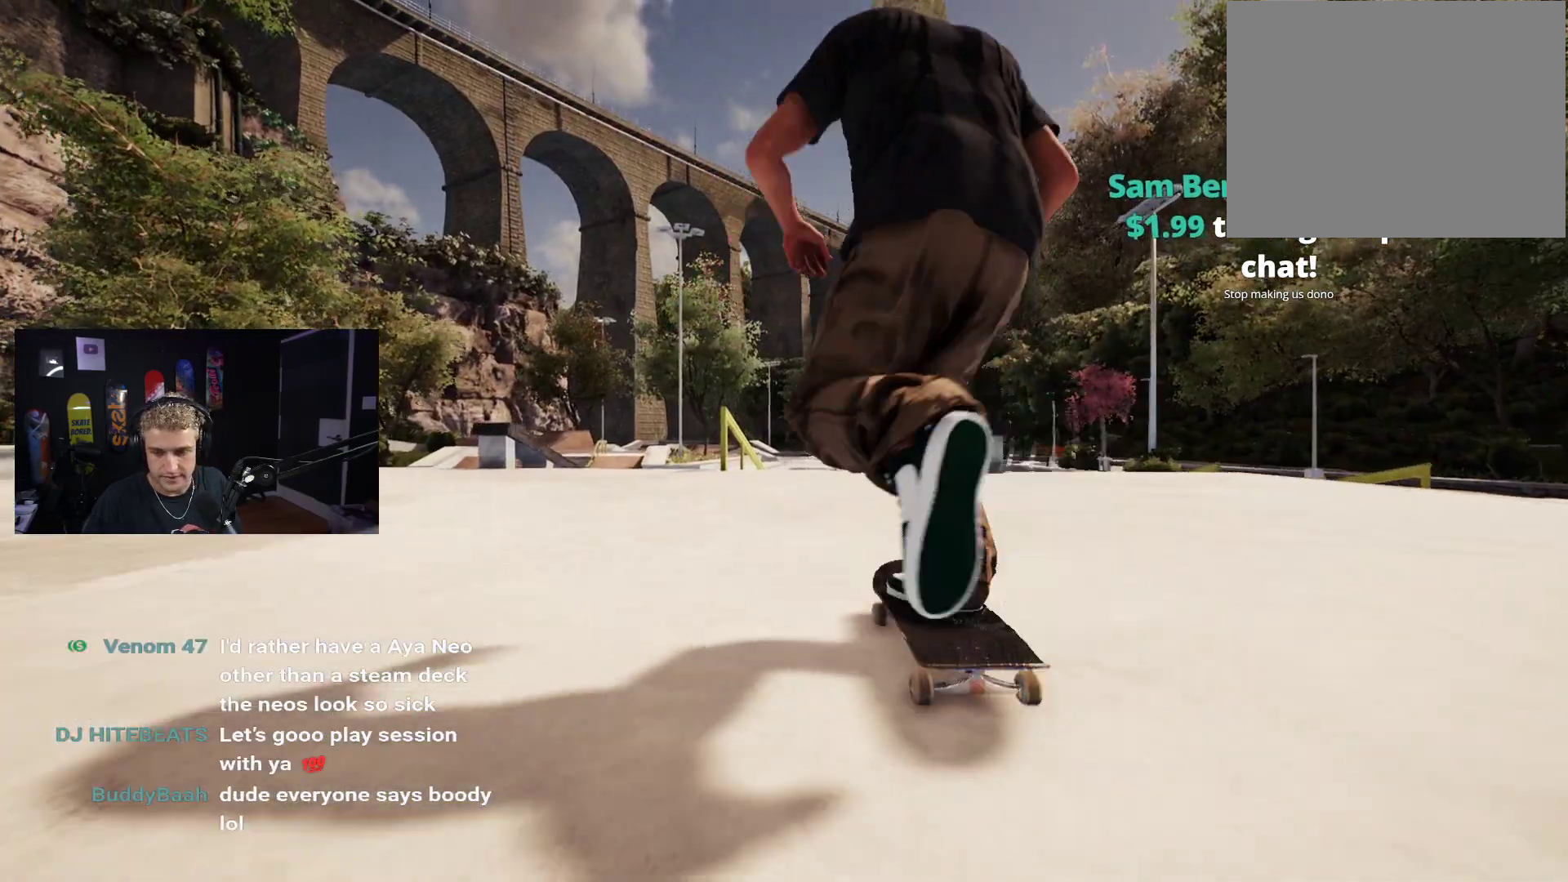
{"buttons": ["DPAD_UP"], "left_stick": "center", "right_stick": "center", "events": [[17, "X", "down"], [267, "X", "up"], [417, "DPAD_UP", "down"]]}
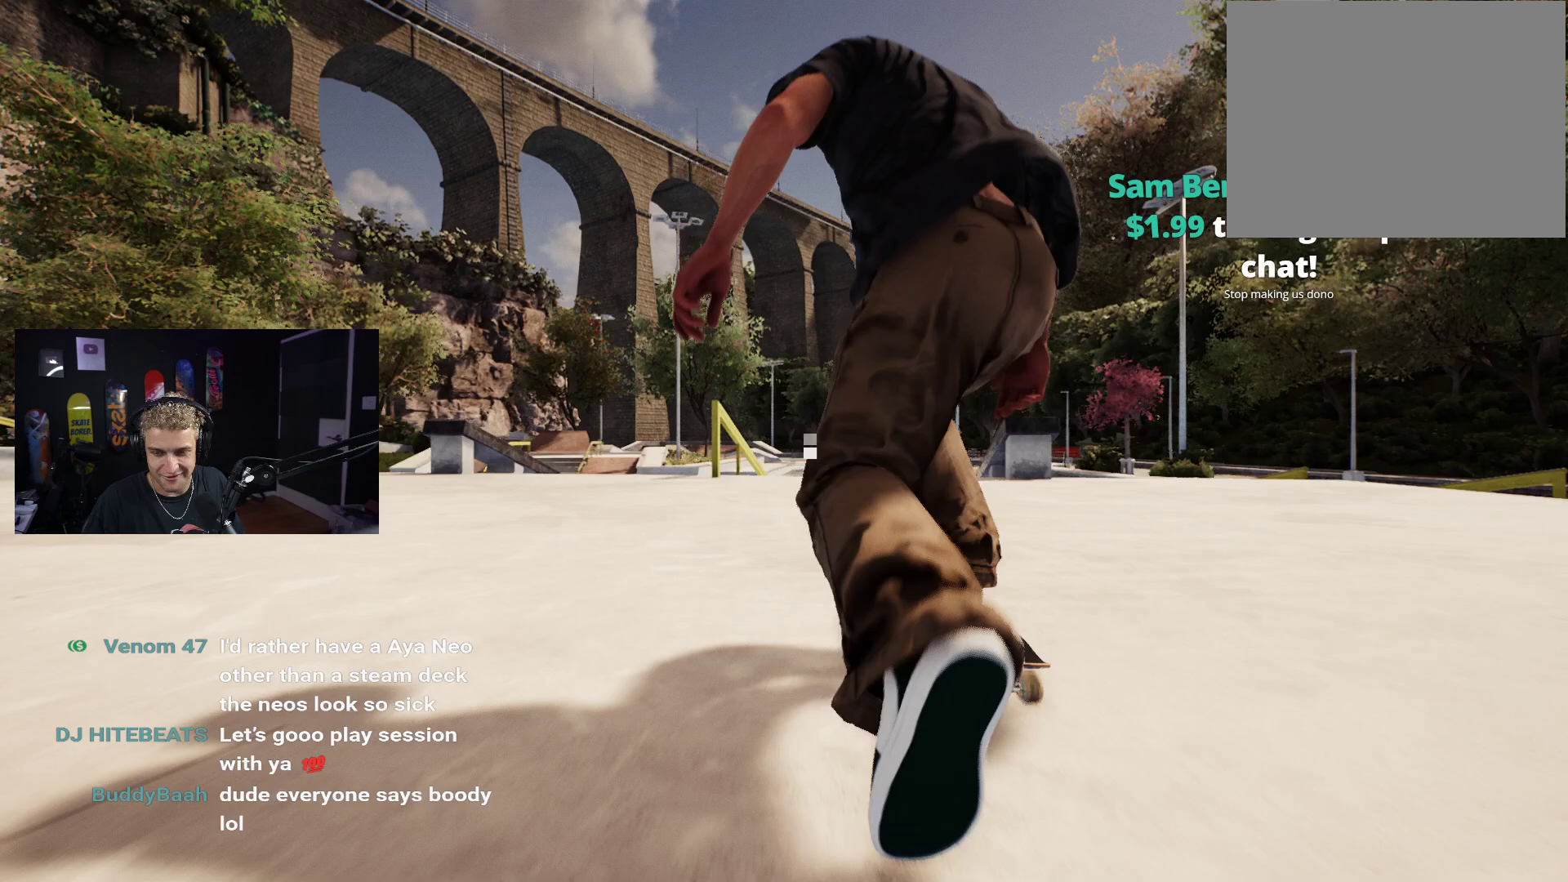
{"buttons": [], "left_stick": "center", "right_stick": "center", "events": [[367, "DPAD_UP", "up"]]}
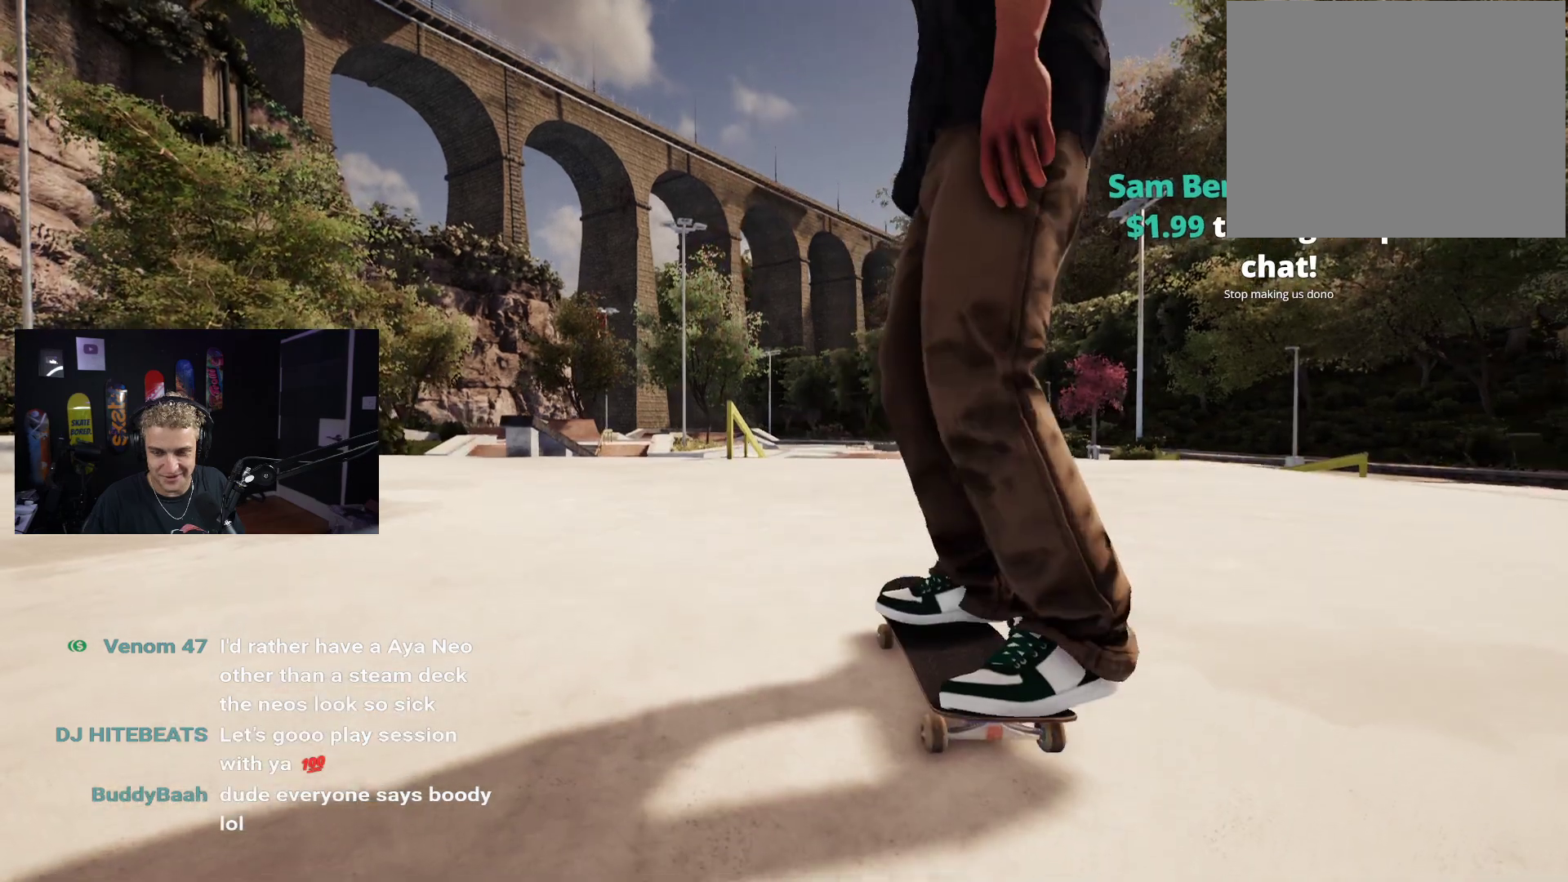
{"buttons": [], "left_stick": "center", "right_stick": "center", "events": []}
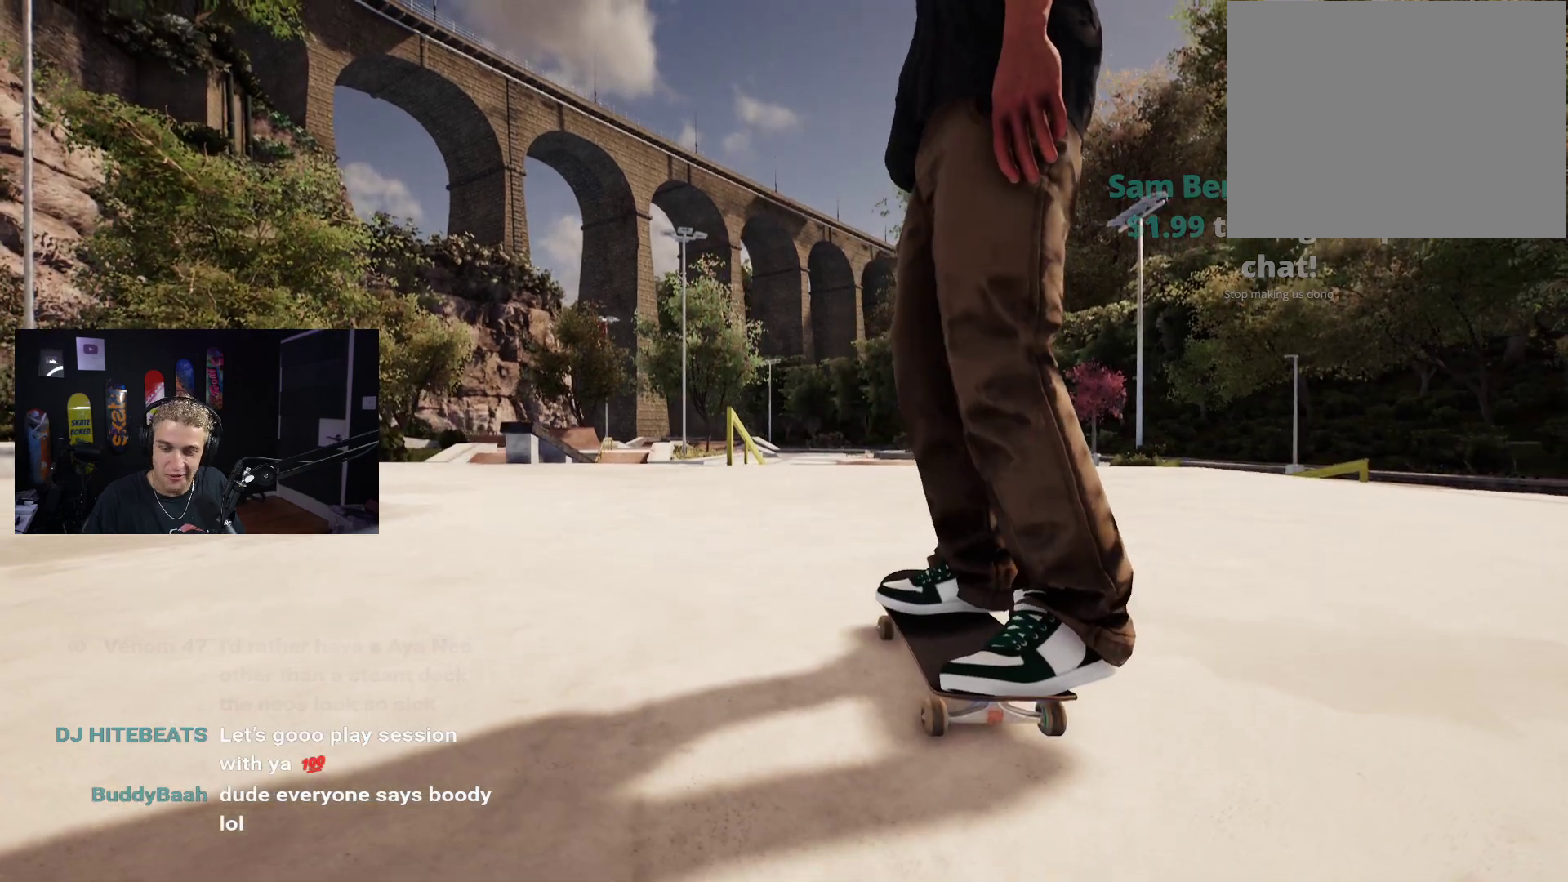
{"buttons": [], "left_stick": "center", "right_stick": "center", "events": []}
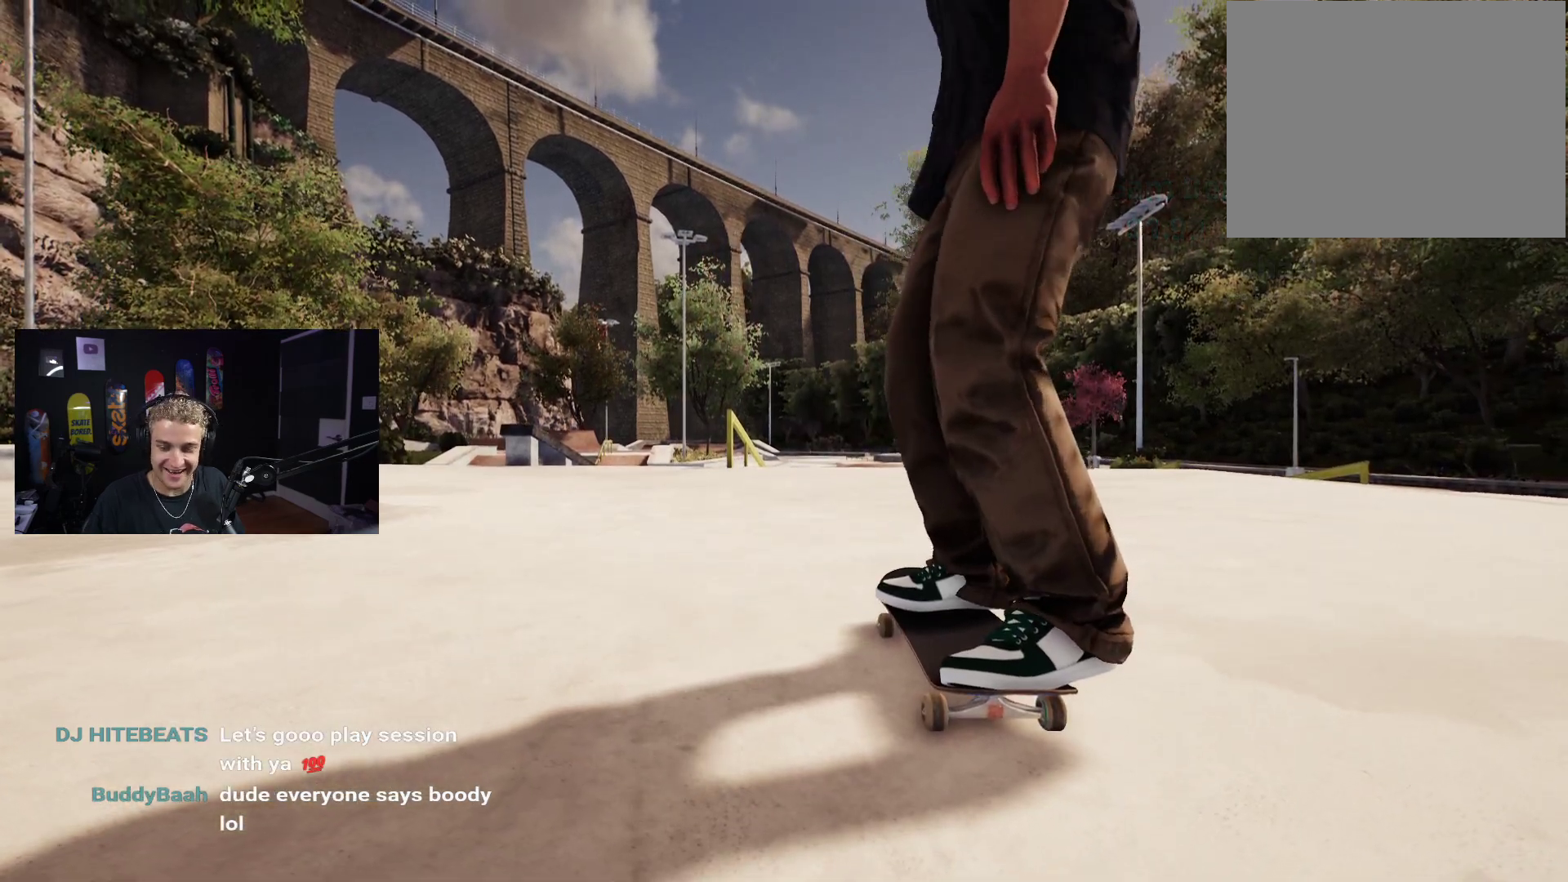
{"buttons": [], "left_stick": "center", "right_stick": "center", "events": []}
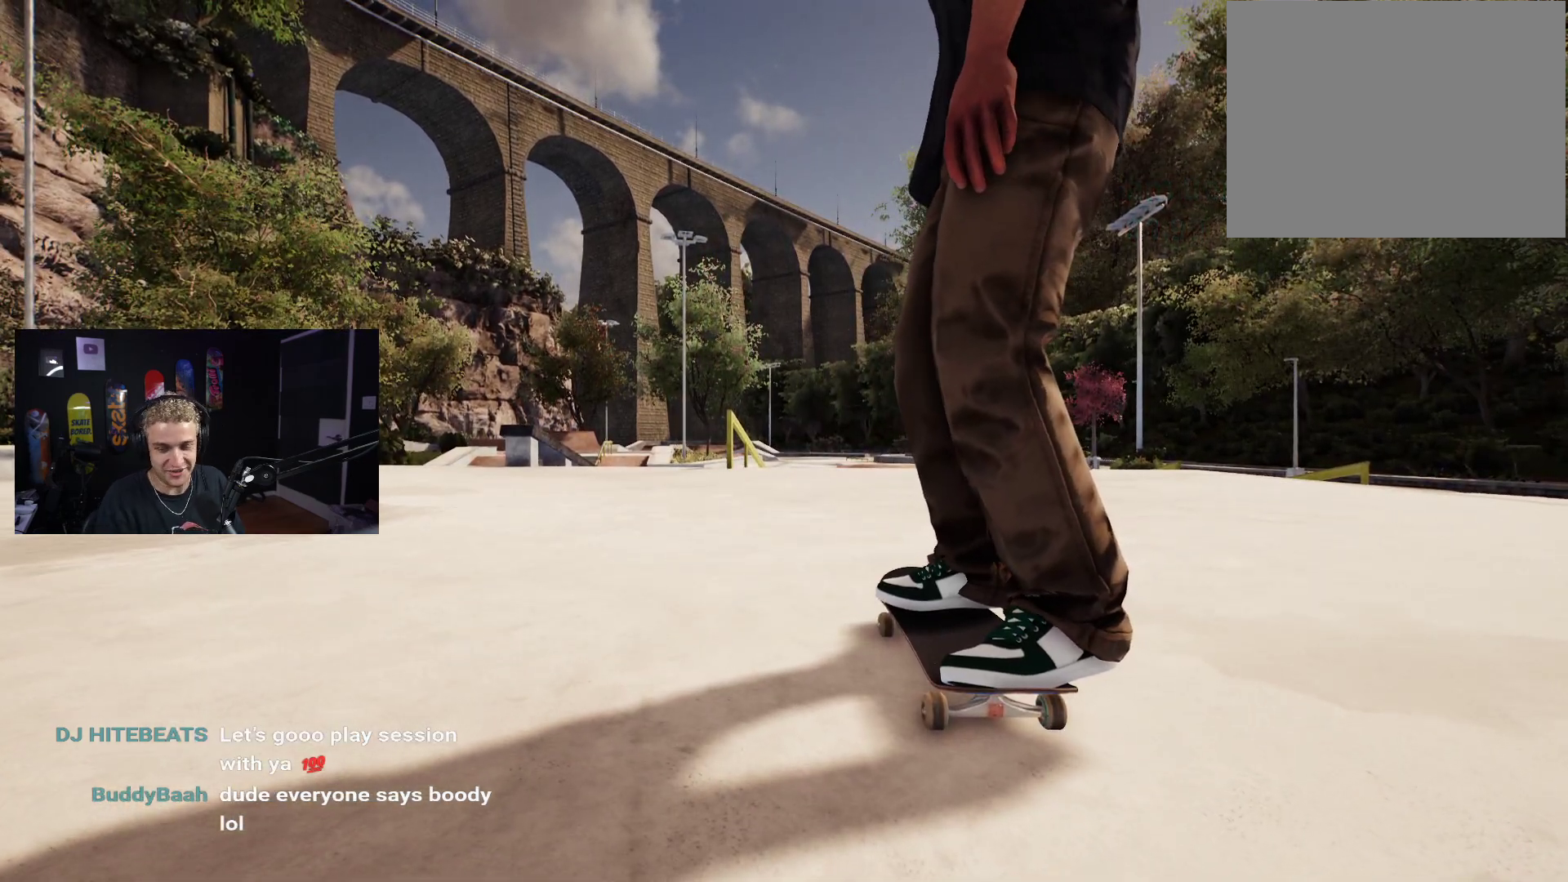
{"buttons": [], "left_stick": "center", "right_stick": "center", "events": []}
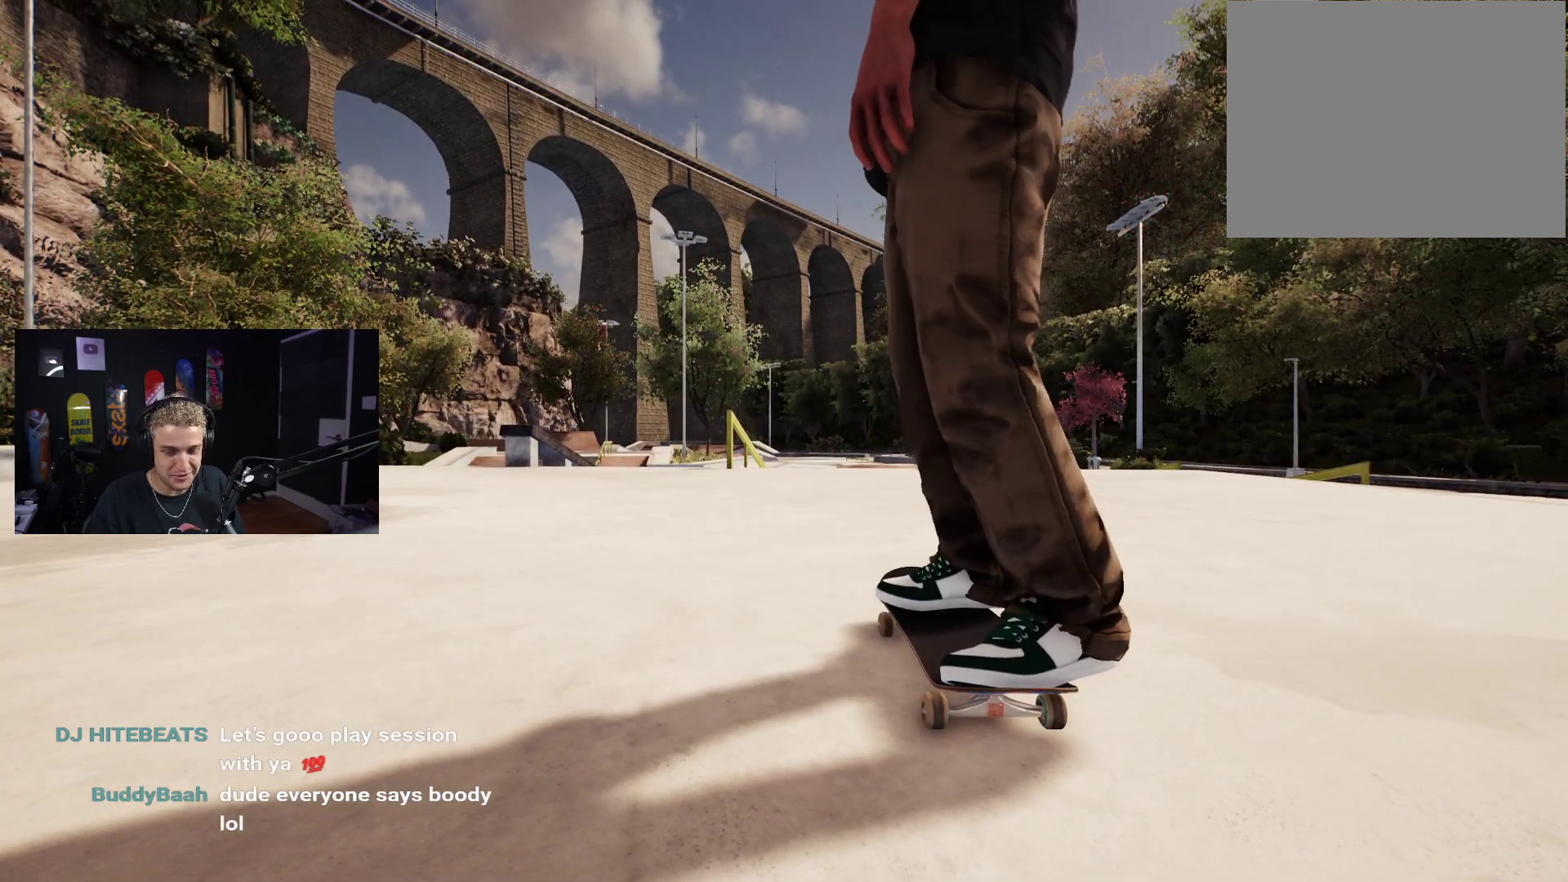
{"buttons": [], "left_stick": "center", "right_stick": "center", "events": []}
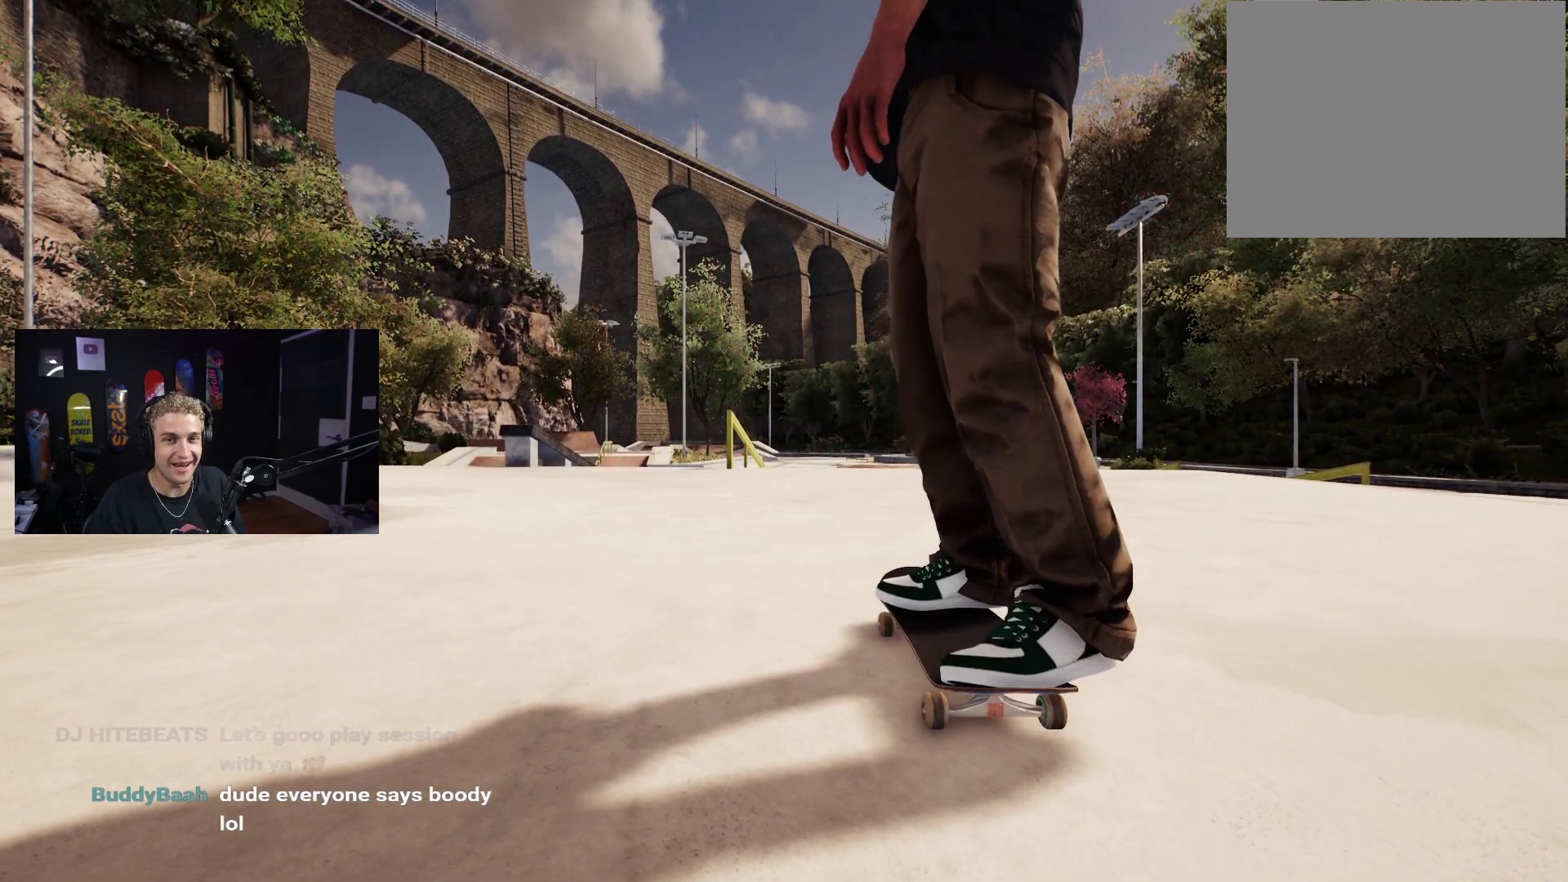
{"buttons": [], "left_stick": "center", "right_stick": "center", "events": []}
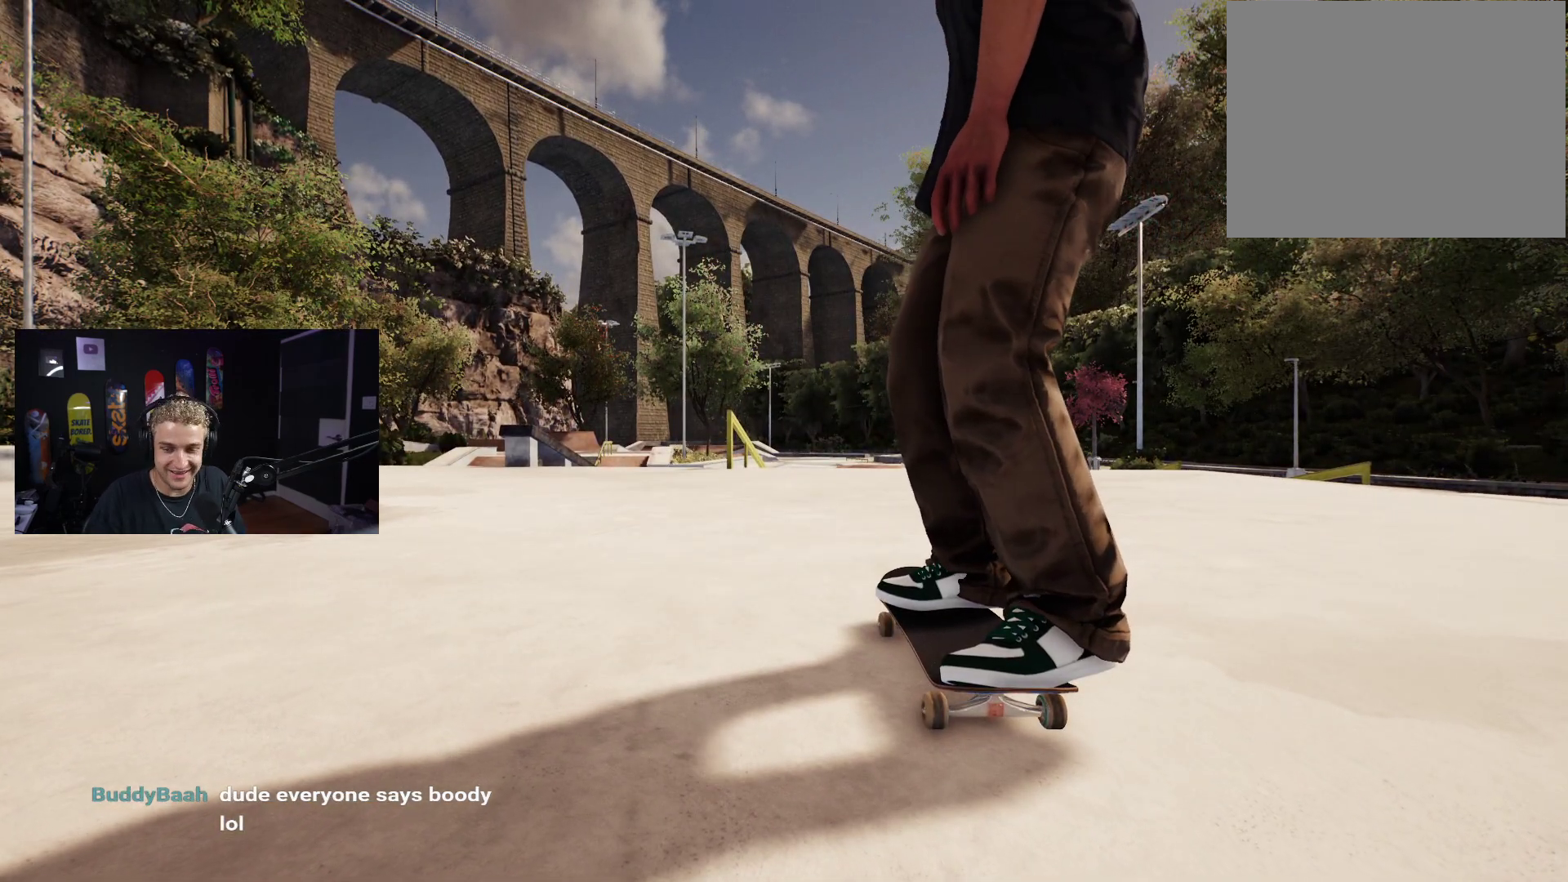
{"buttons": ["X"], "left_stick": "center", "right_stick": "center", "events": [[367, "X", "down"]]}
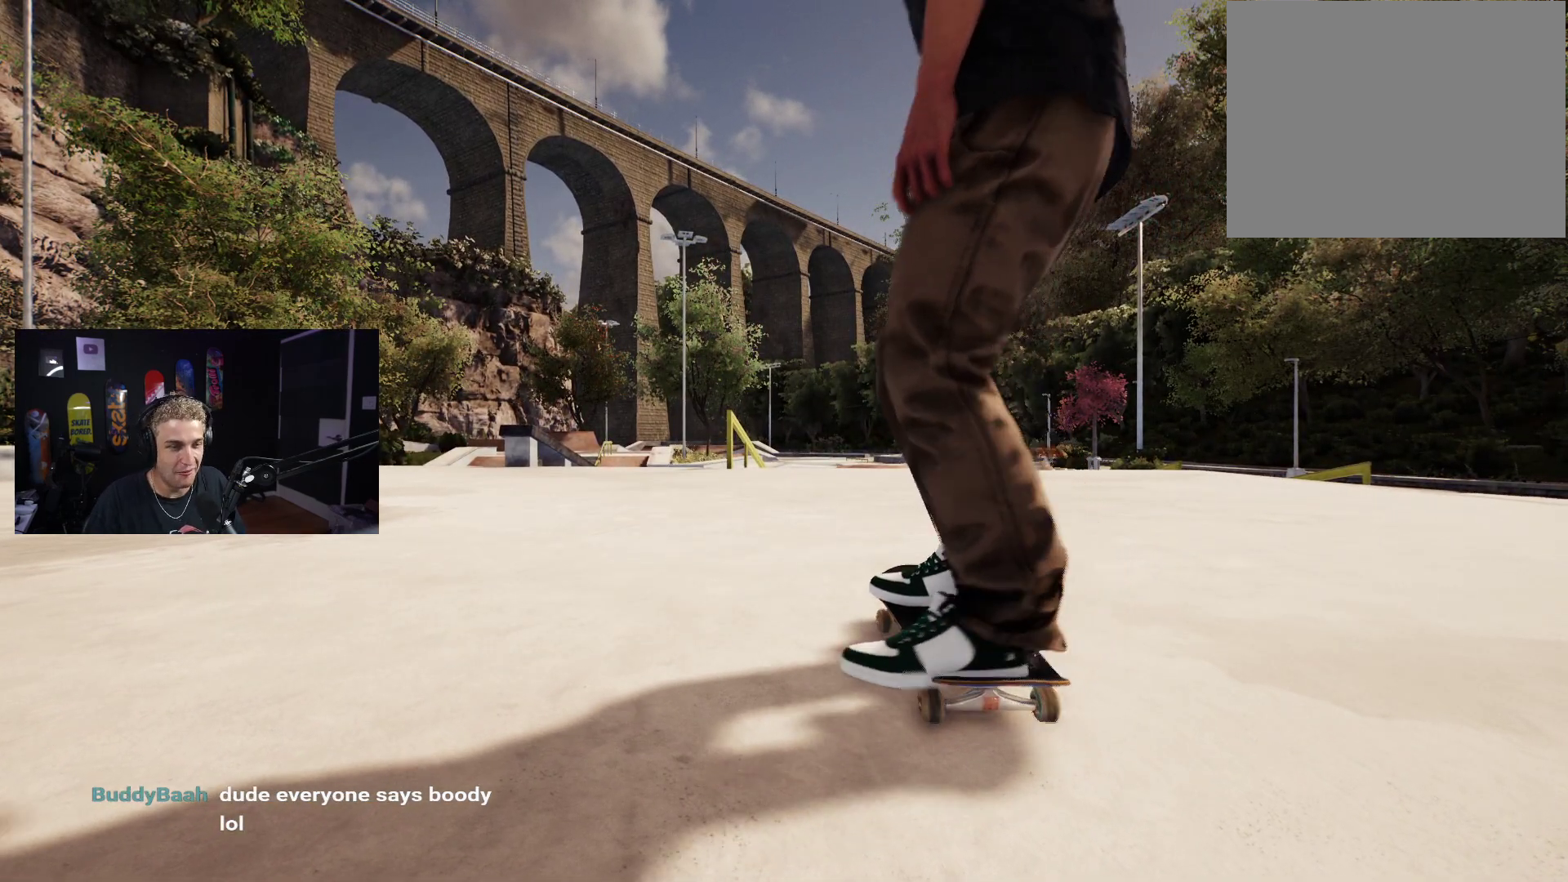
{"buttons": ["X"], "left_stick": "center", "right_stick": "center", "events": []}
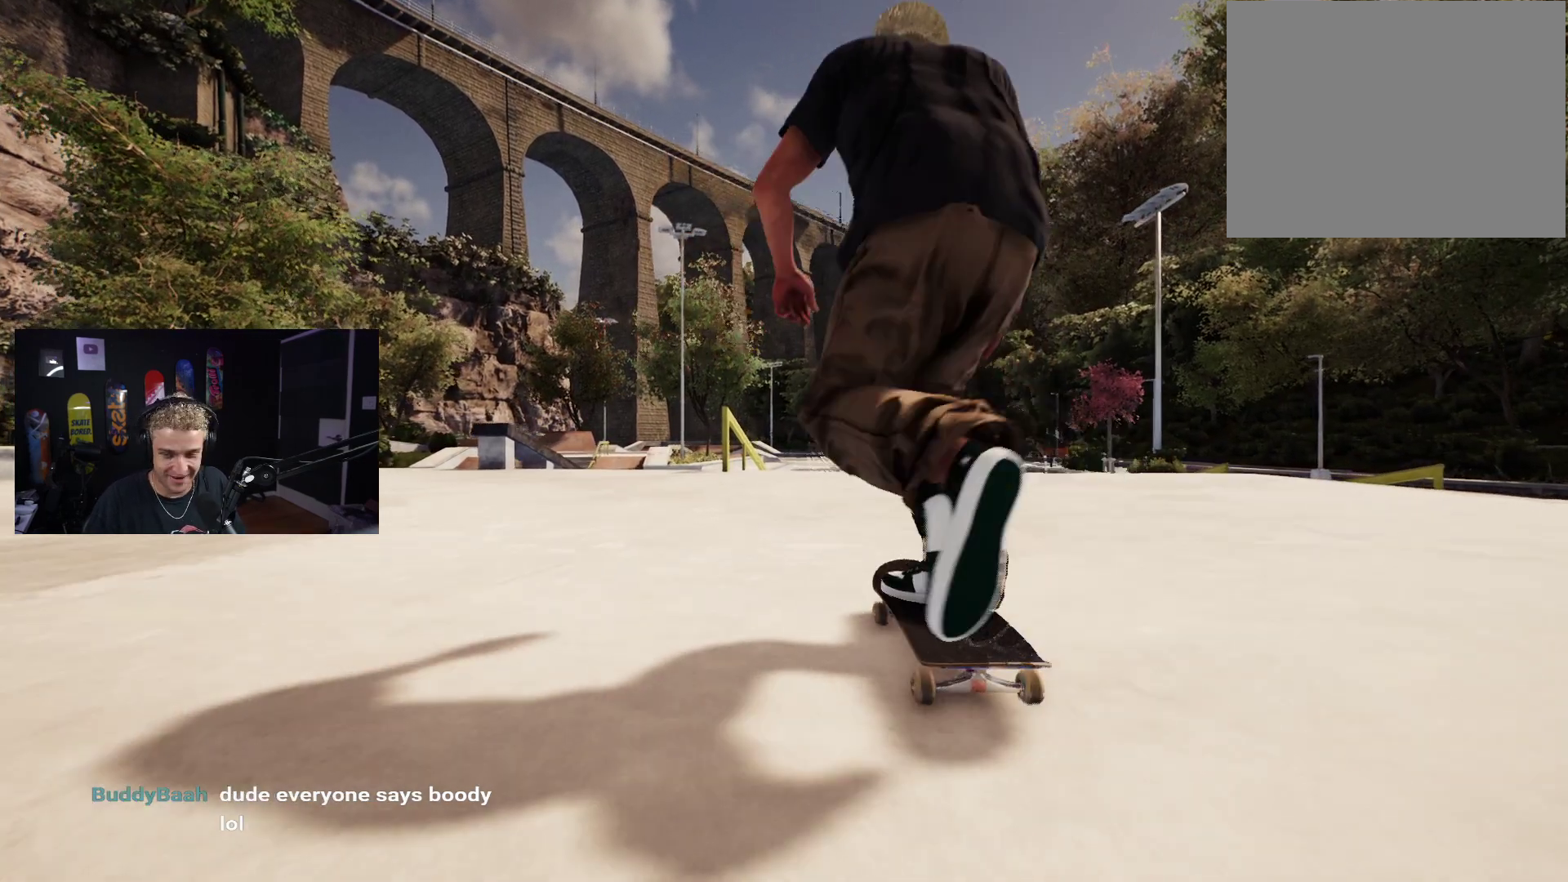
{"buttons": [], "left_stick": "center", "right_stick": "center", "events": [[317, "X", "up"]]}
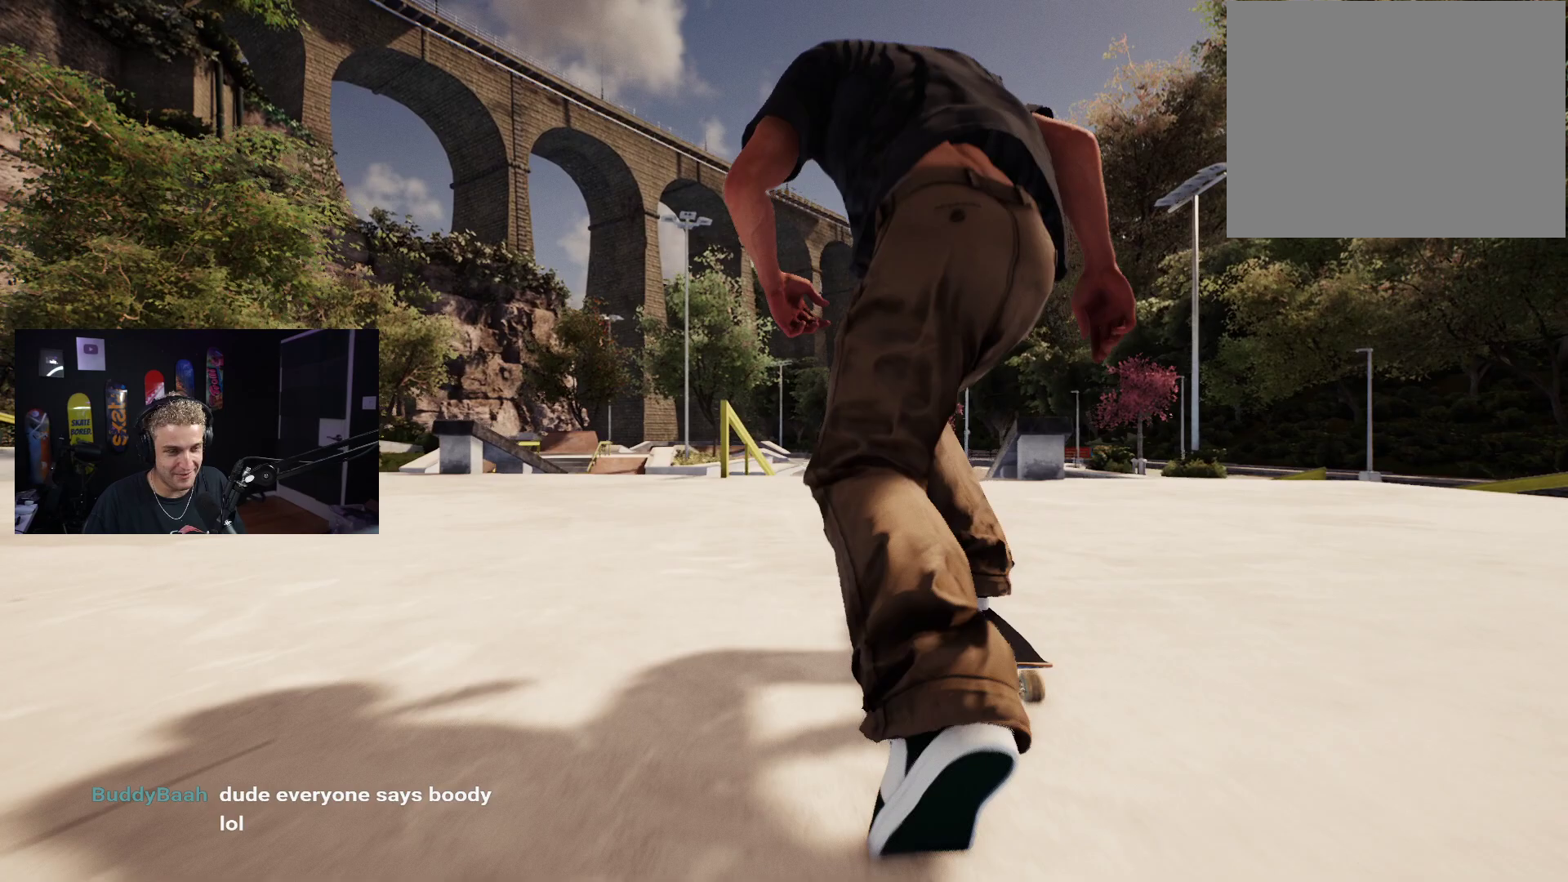
{"buttons": [], "left_stick": "center", "right_stick": "center", "events": []}
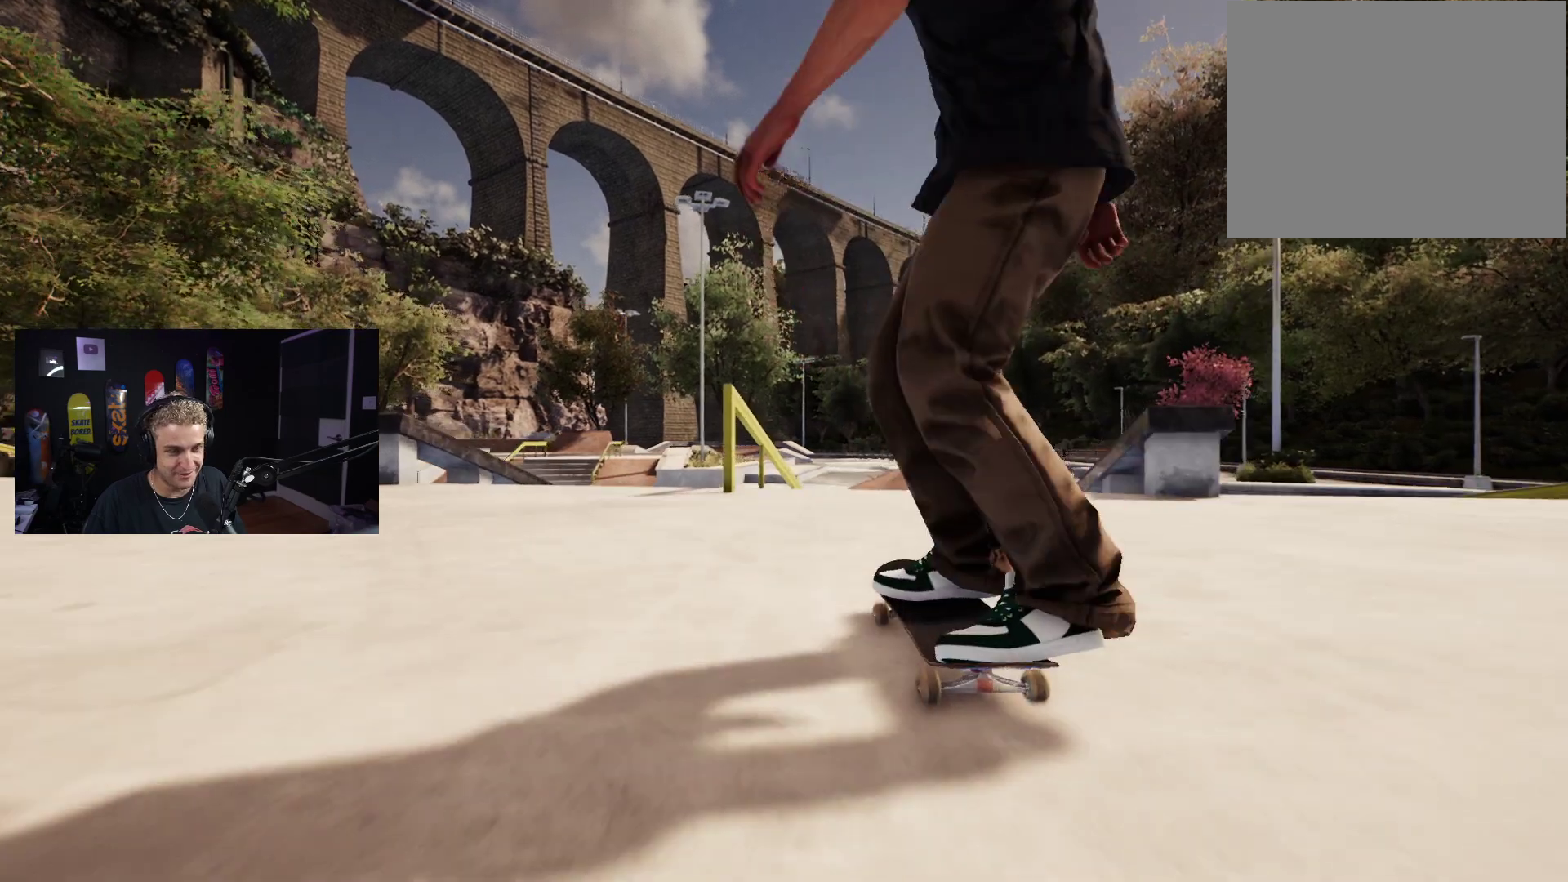
{"buttons": [], "left_stick": "down", "right_stick": "center", "events": [[350, "left_stick", "down"]]}
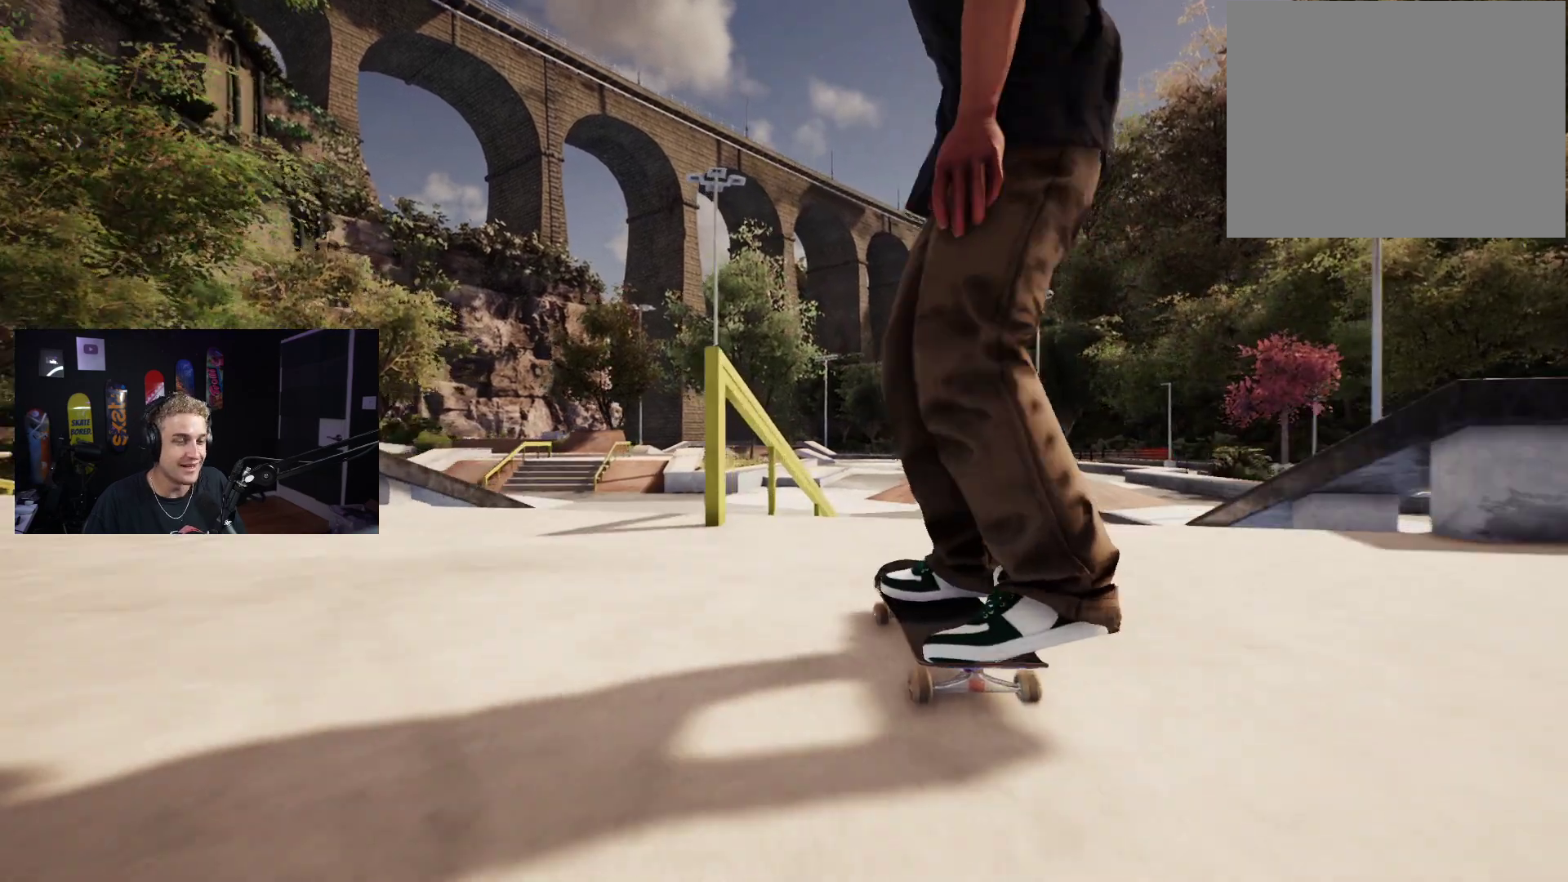
{"buttons": [], "left_stick": "center", "right_stick": "center", "events": [[183, "left_stick", "up-right"], [233, "right_stick", "up-right"], [300, "left_stick", "center"], [300, "right_stick", "center"]]}
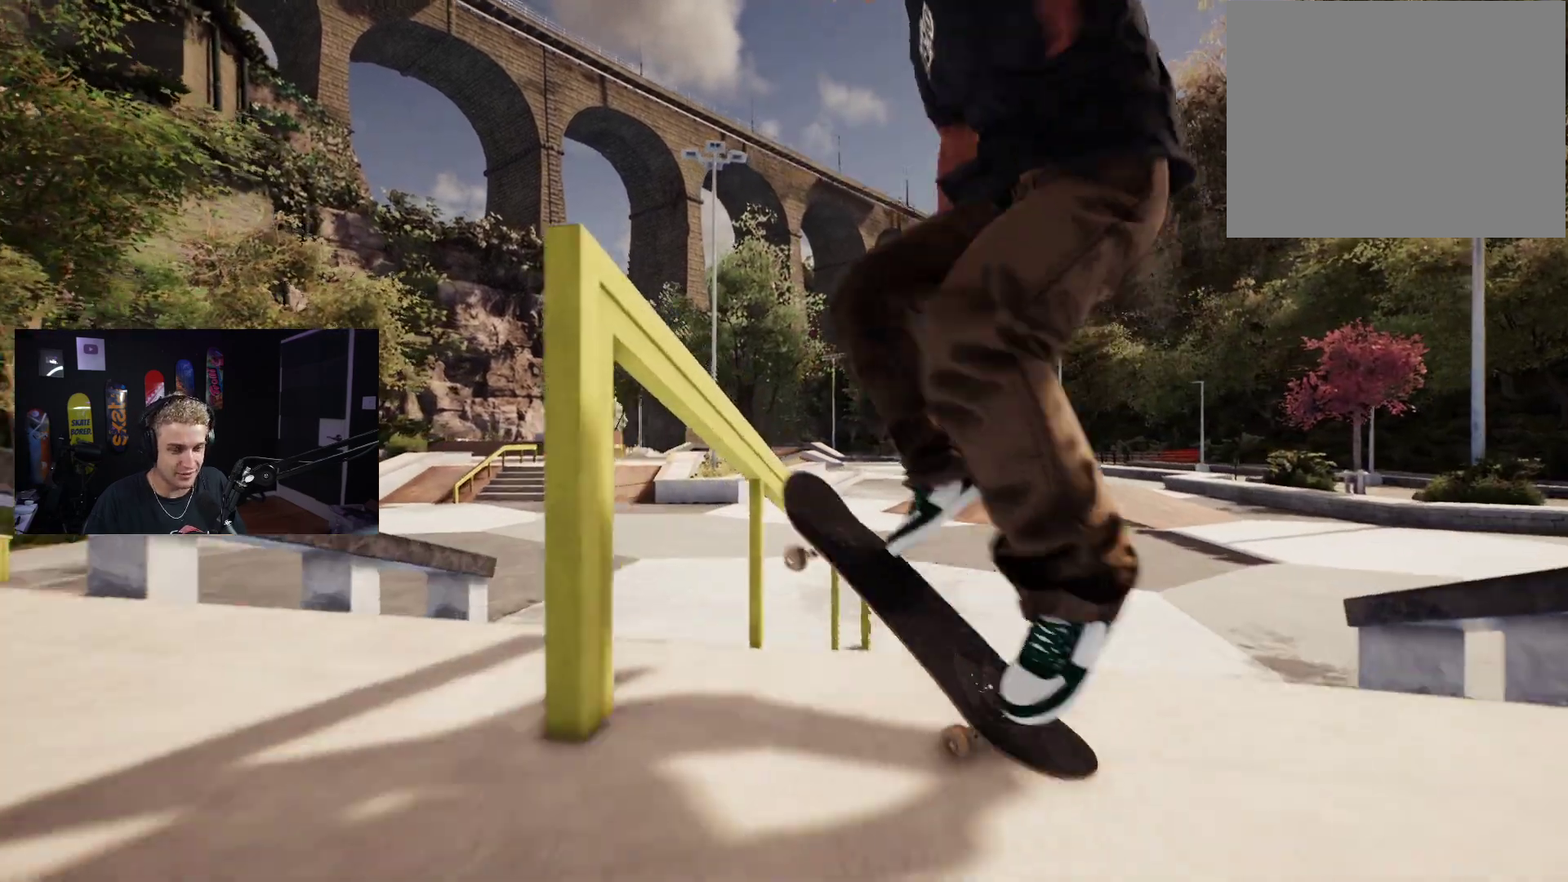
{"buttons": [], "left_stick": "center", "right_stick": "up-left", "events": [[300, "right_stick", "up-left"]]}